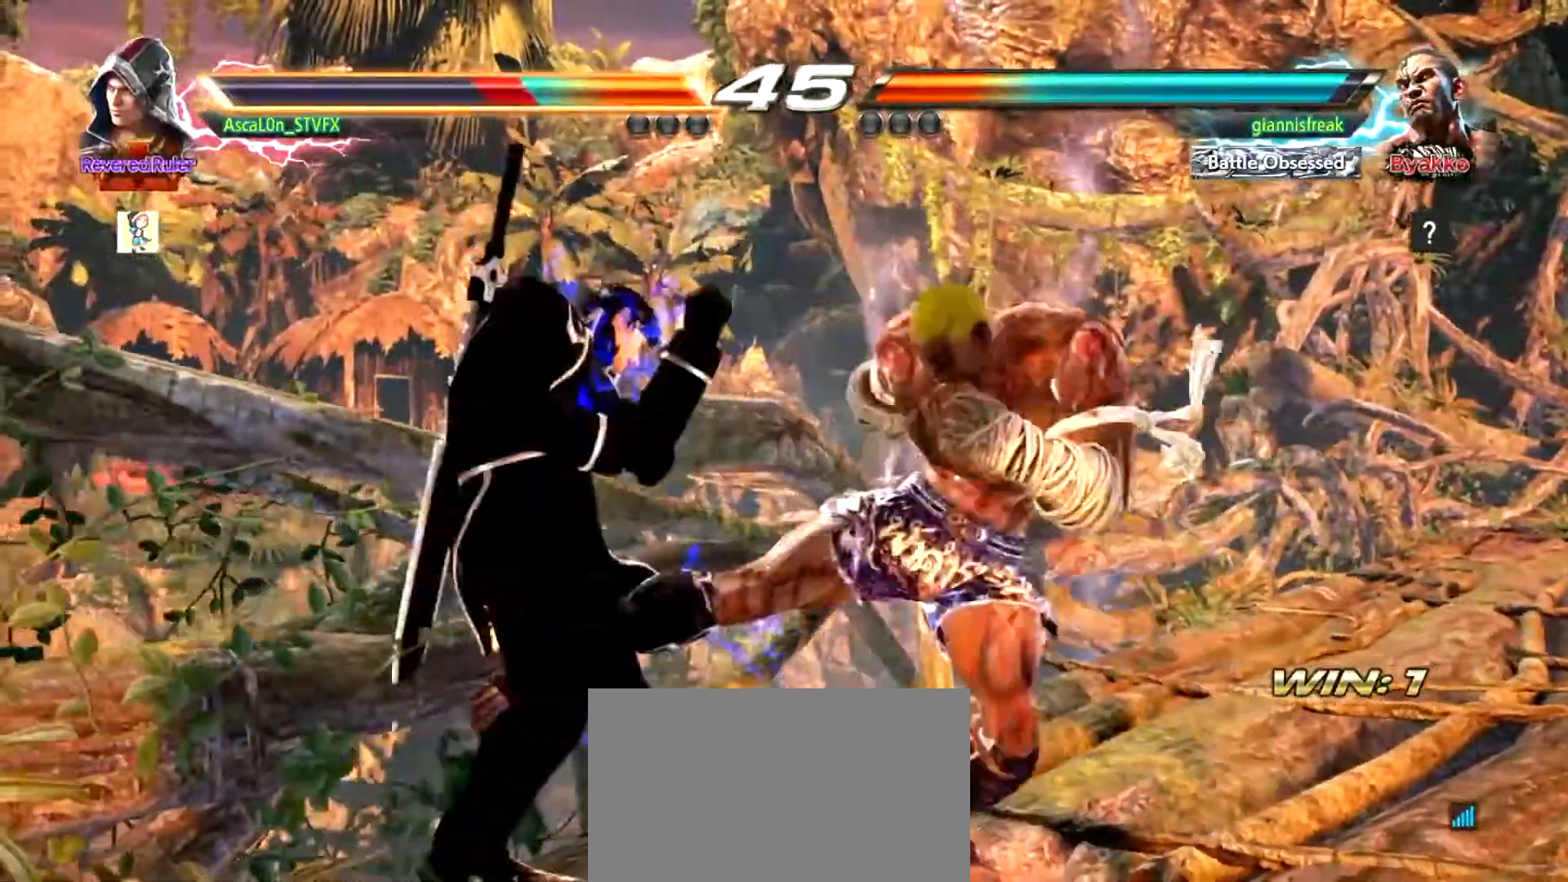
Gameplay with a controller (arcade stick); each line is a JSON object with the inputs held at the frame after it. "events" lists button and stick changes between this image and that frame as [ms after this image, input, new state], when the widget could be followed in between. Not read: L3 R3.
{"buttons": [], "left_stick": "up-right", "events": [[317, "left_stick", "center"], [434, "left_stick", "up-right"], [467, "TRIANGLE", "down"], [484, "TRIANGLE", "up"]]}
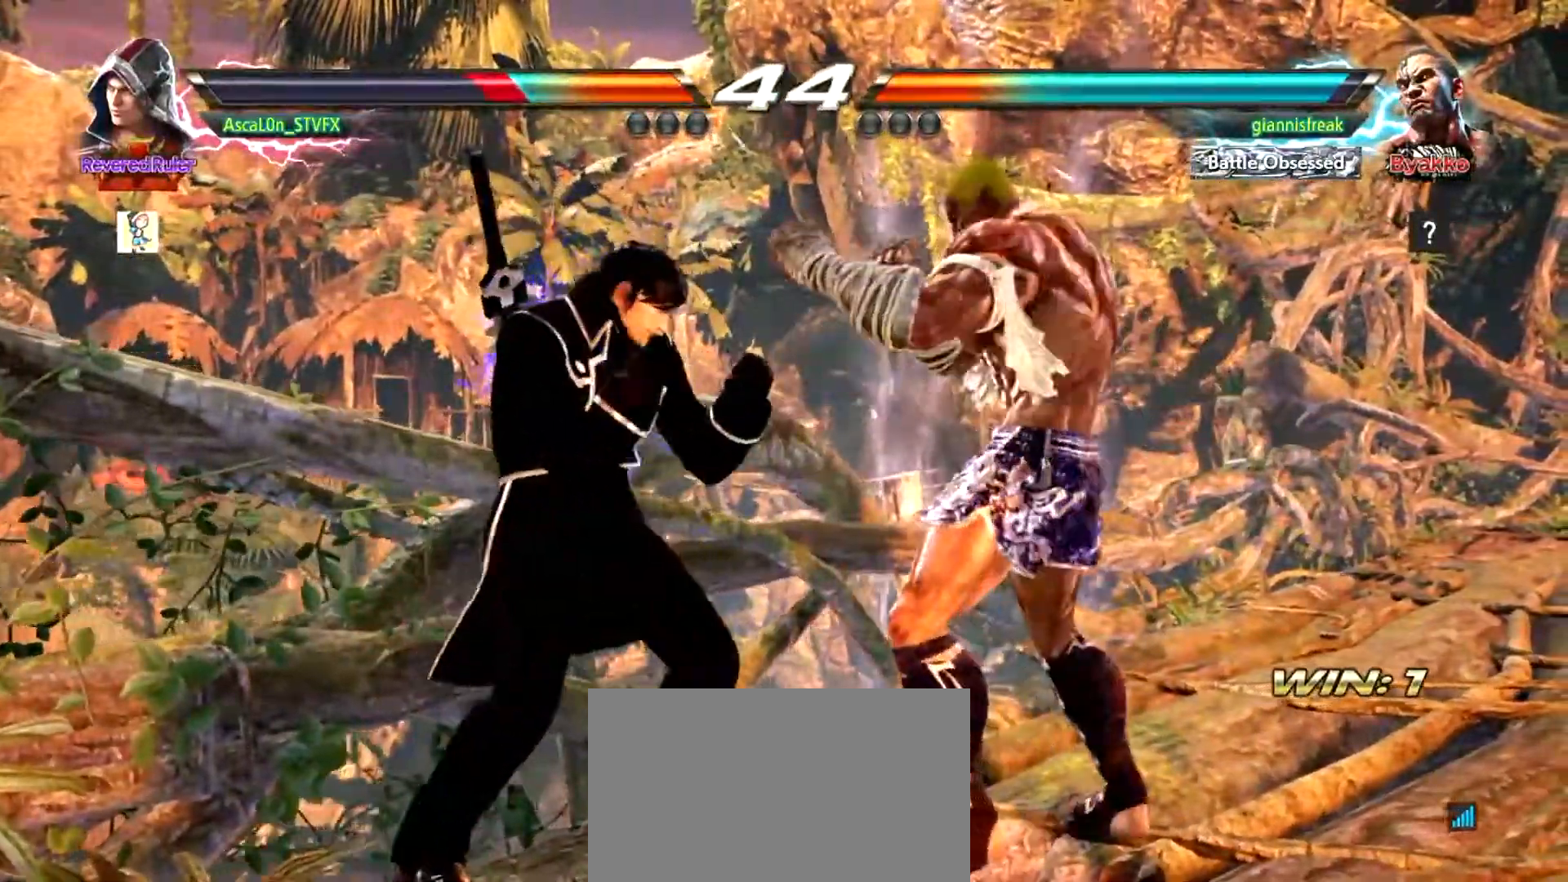
{"buttons": [], "left_stick": "center", "events": [[84, "TRIANGLE", "down"], [117, "TRIANGLE", "up"], [117, "left_stick", "center"]]}
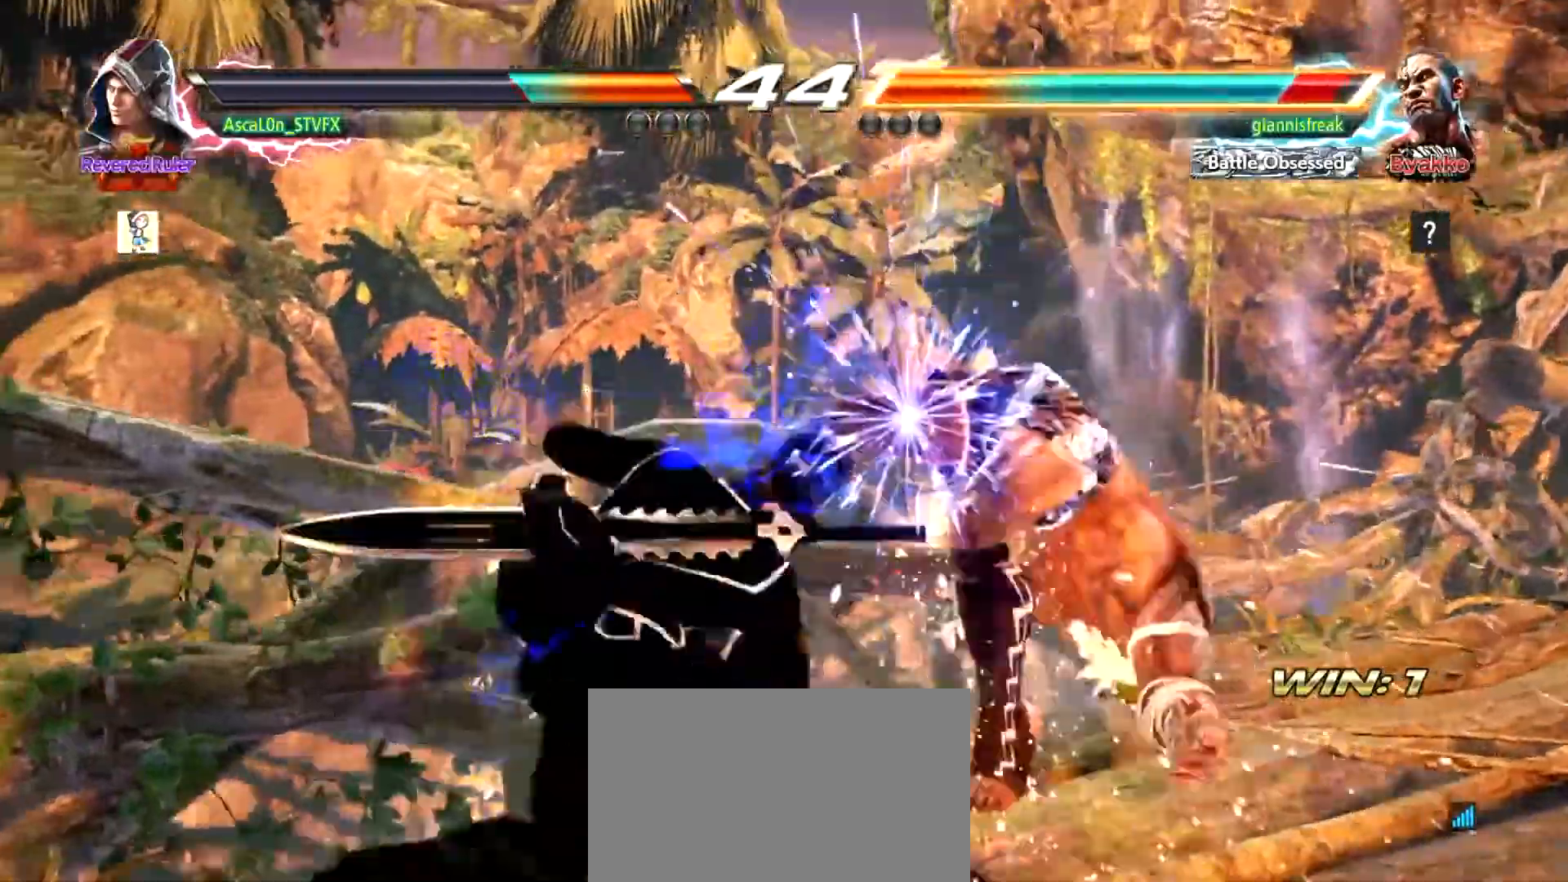
{"buttons": [], "left_stick": "center", "events": [[183, "left_stick", "right"], [250, "CROSS", "down"], [367, "CROSS", "up"], [367, "SQUARE", "down"], [434, "left_stick", "center"], [467, "SQUARE", "up"]]}
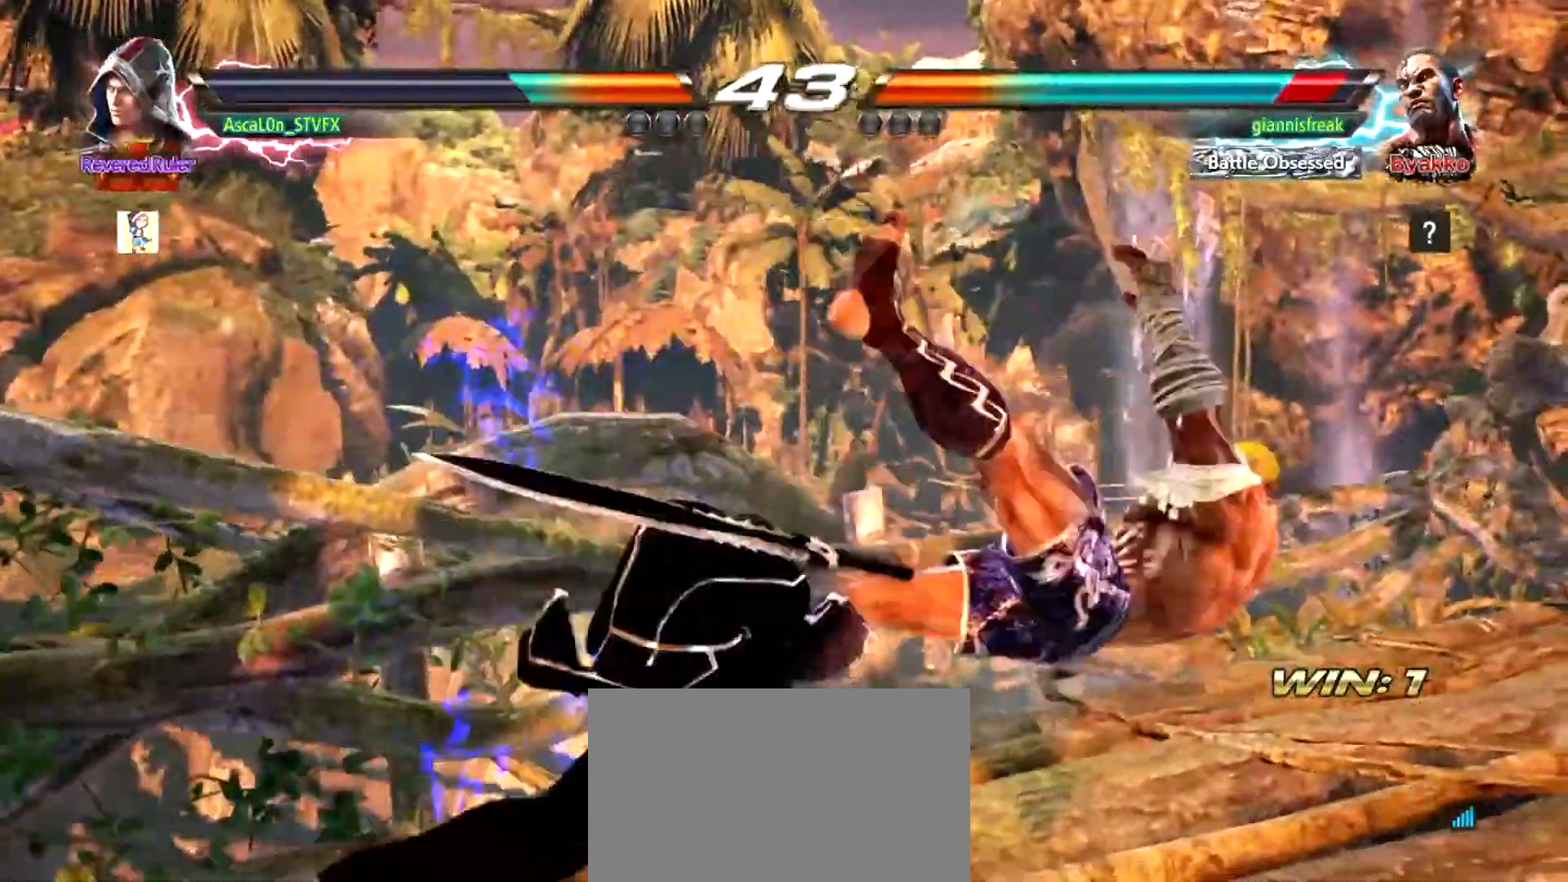
{"buttons": [], "left_stick": "center", "events": []}
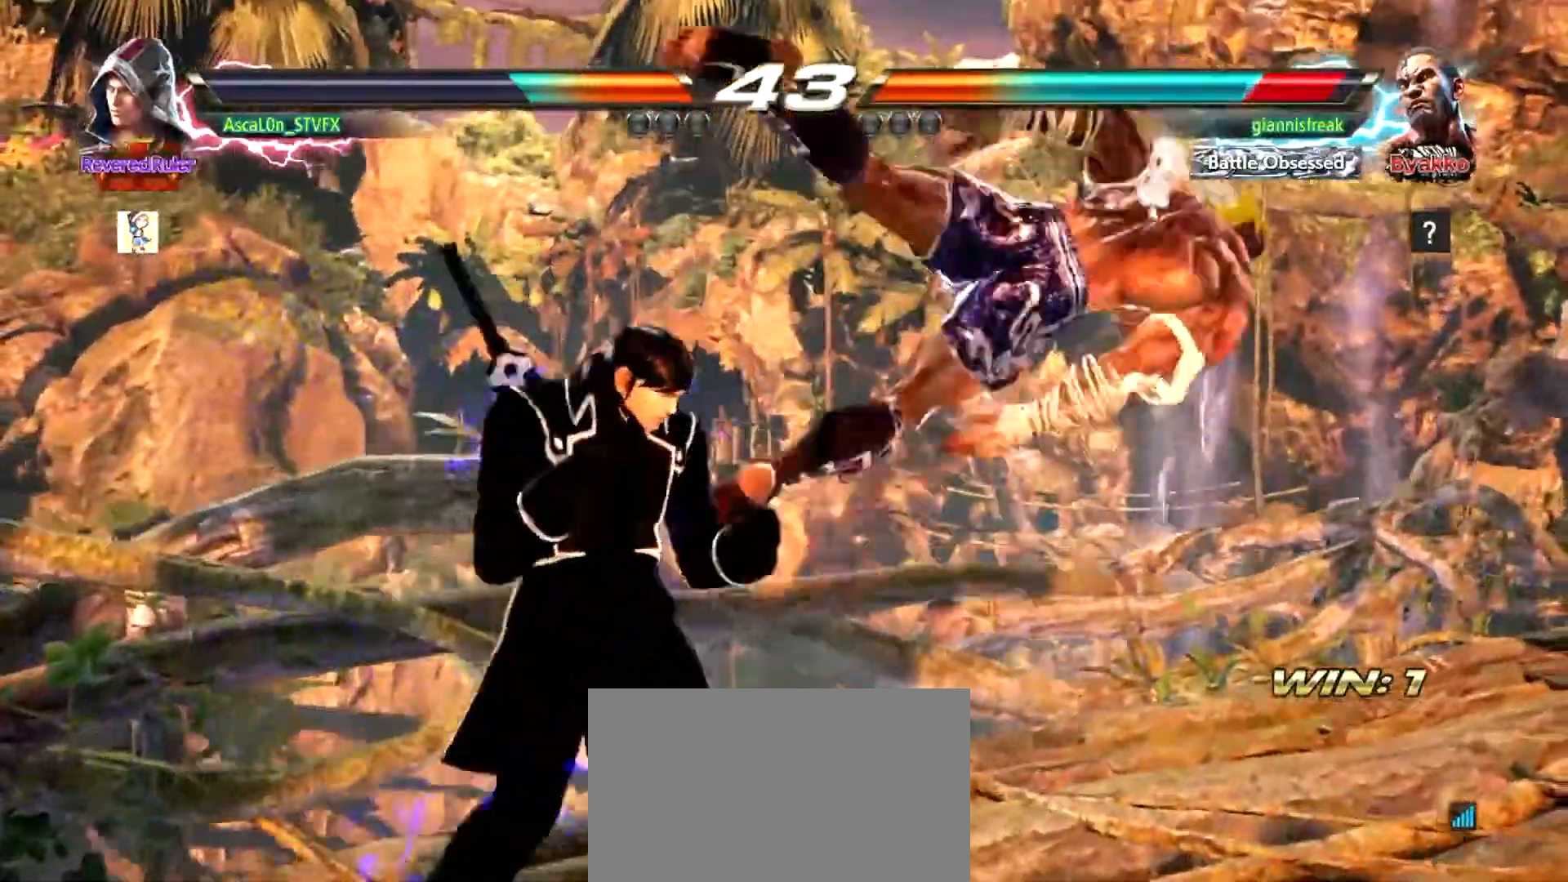
{"buttons": [], "left_stick": "left", "events": [[33, "left_stick", "down-right"], [67, "SQUARE", "down"], [133, "SQUARE", "up"], [133, "TRIANGLE", "down"], [250, "TRIANGLE", "up"], [284, "SQUARE", "down"], [284, "left_stick", "center"], [334, "SQUARE", "up"], [334, "left_stick", "left"], [434, "SQUARE", "down"], [467, "SQUARE", "up"]]}
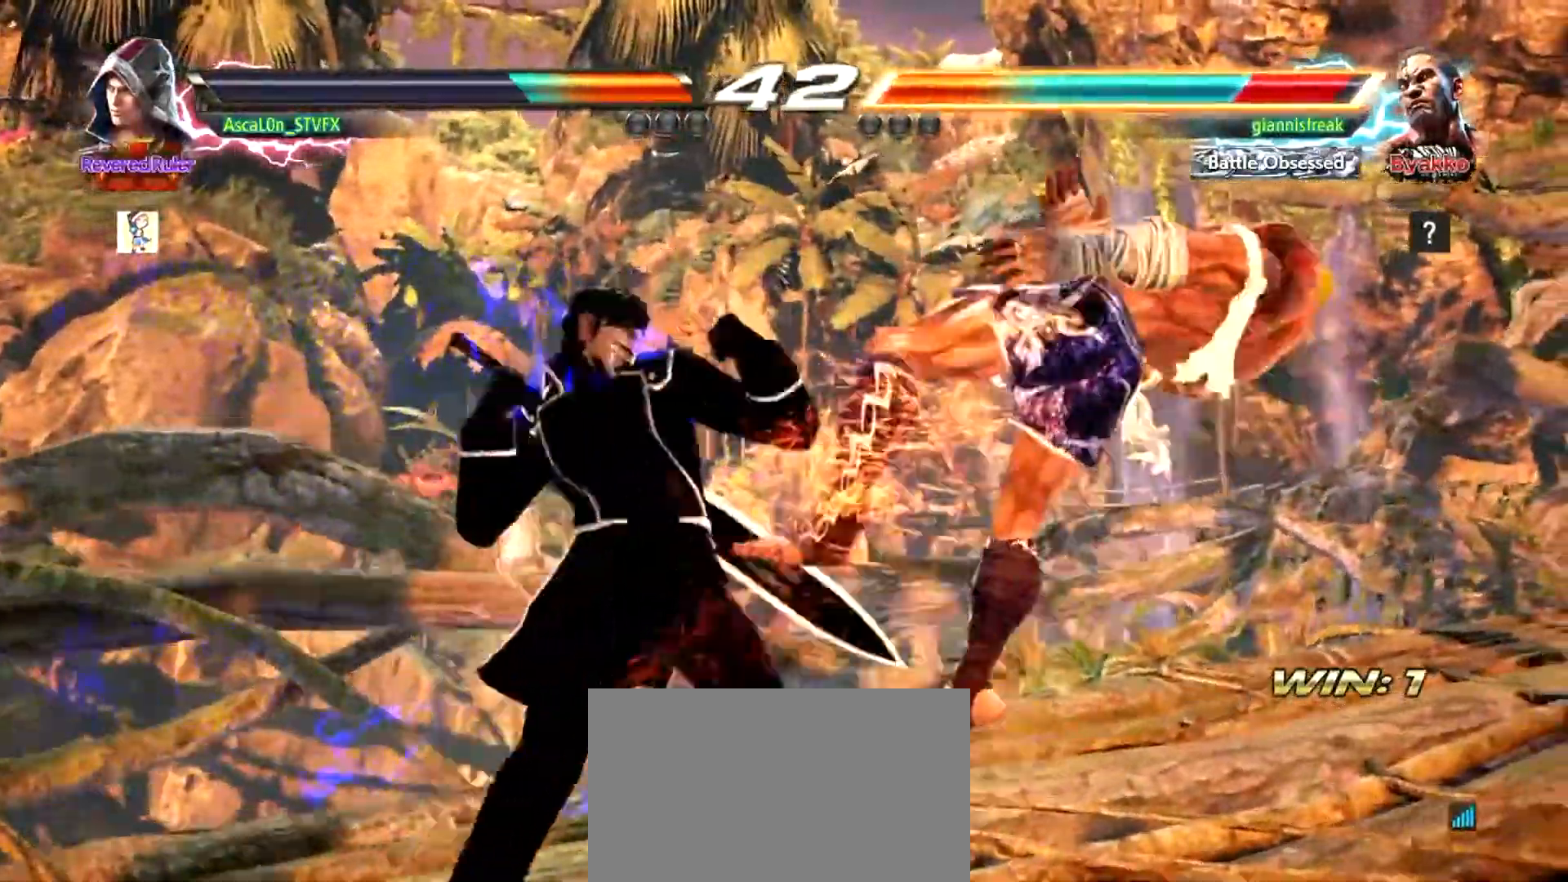
{"buttons": [], "left_stick": "down", "events": [[384, "left_stick", "center"], [451, "SQUARE", "down"], [484, "left_stick", "down"], [501, "SQUARE", "up"]]}
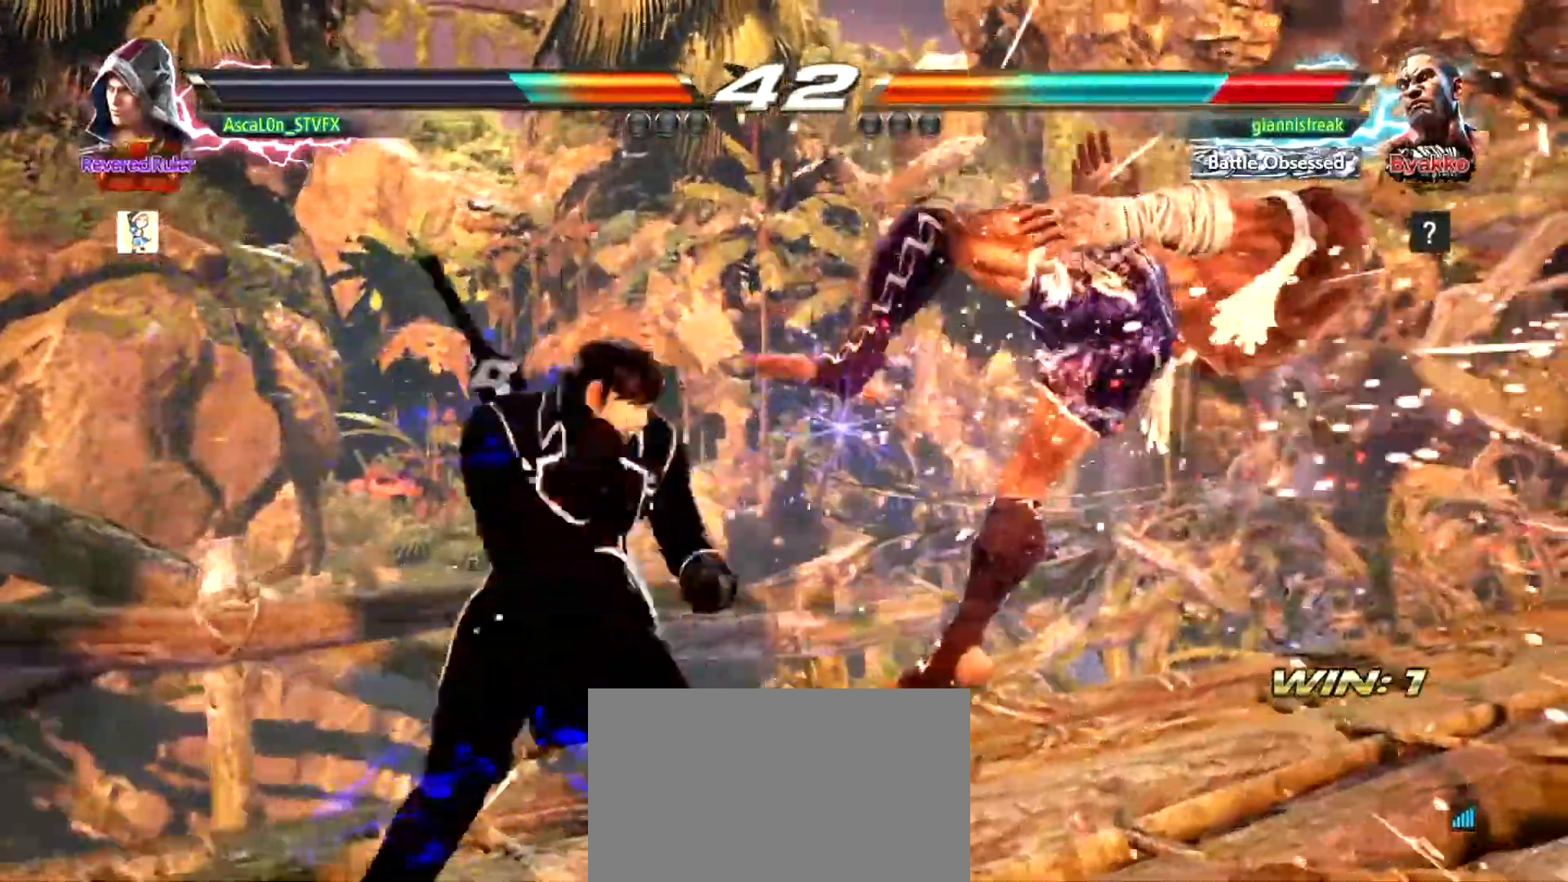
{"buttons": [], "left_stick": "center", "events": [[67, "SQUARE", "down"], [133, "SQUARE", "up"], [217, "SQUARE", "down"], [250, "left_stick", "center"], [284, "SQUARE", "up"]]}
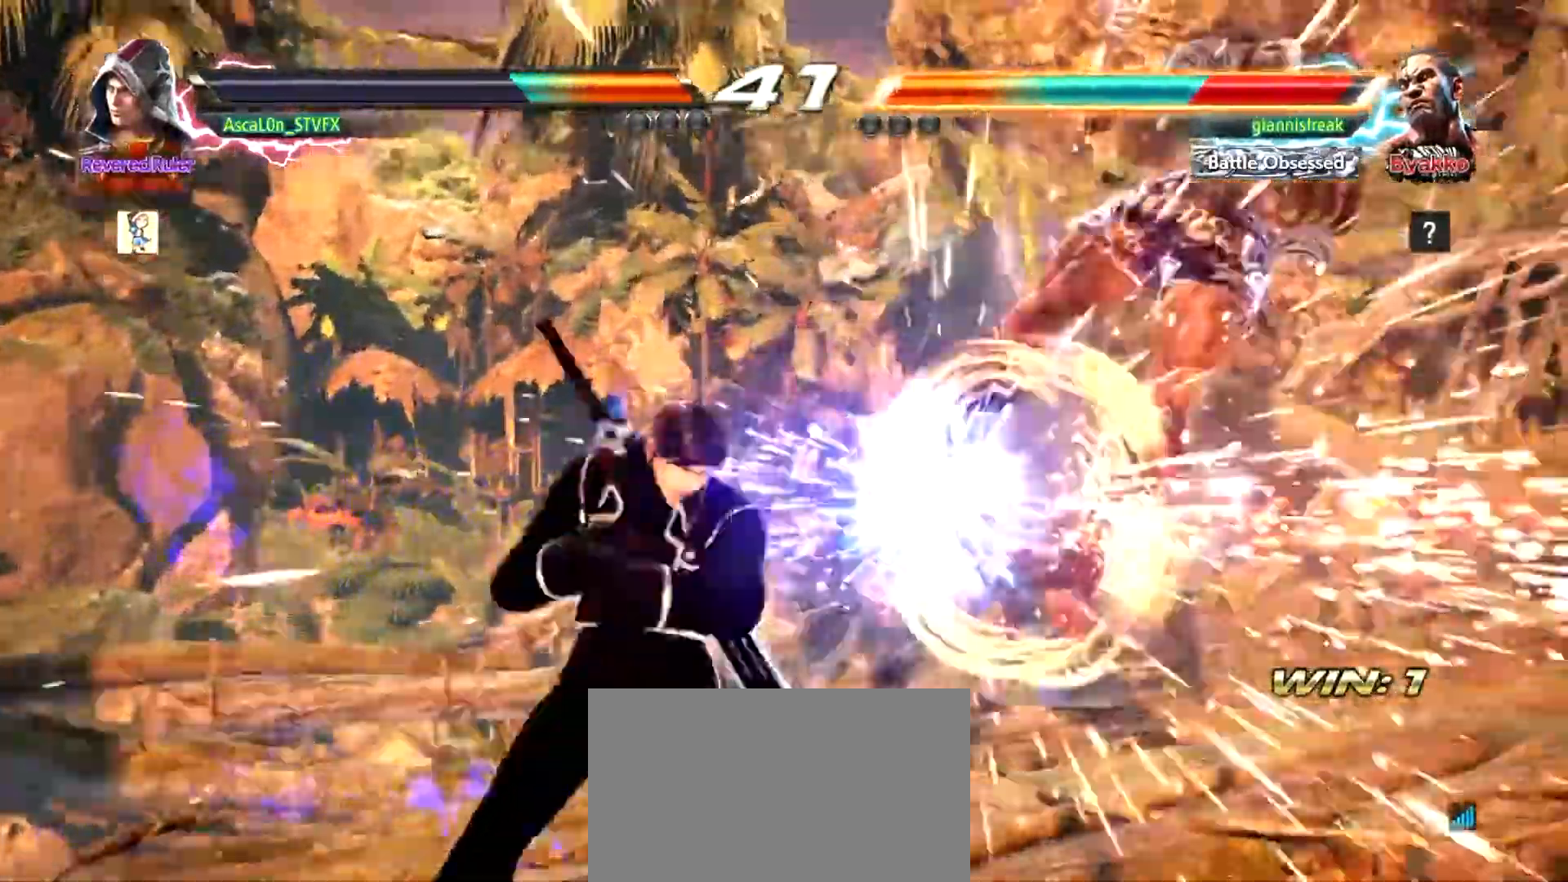
{"buttons": [], "left_stick": "right", "events": [[418, "left_stick", "right"]]}
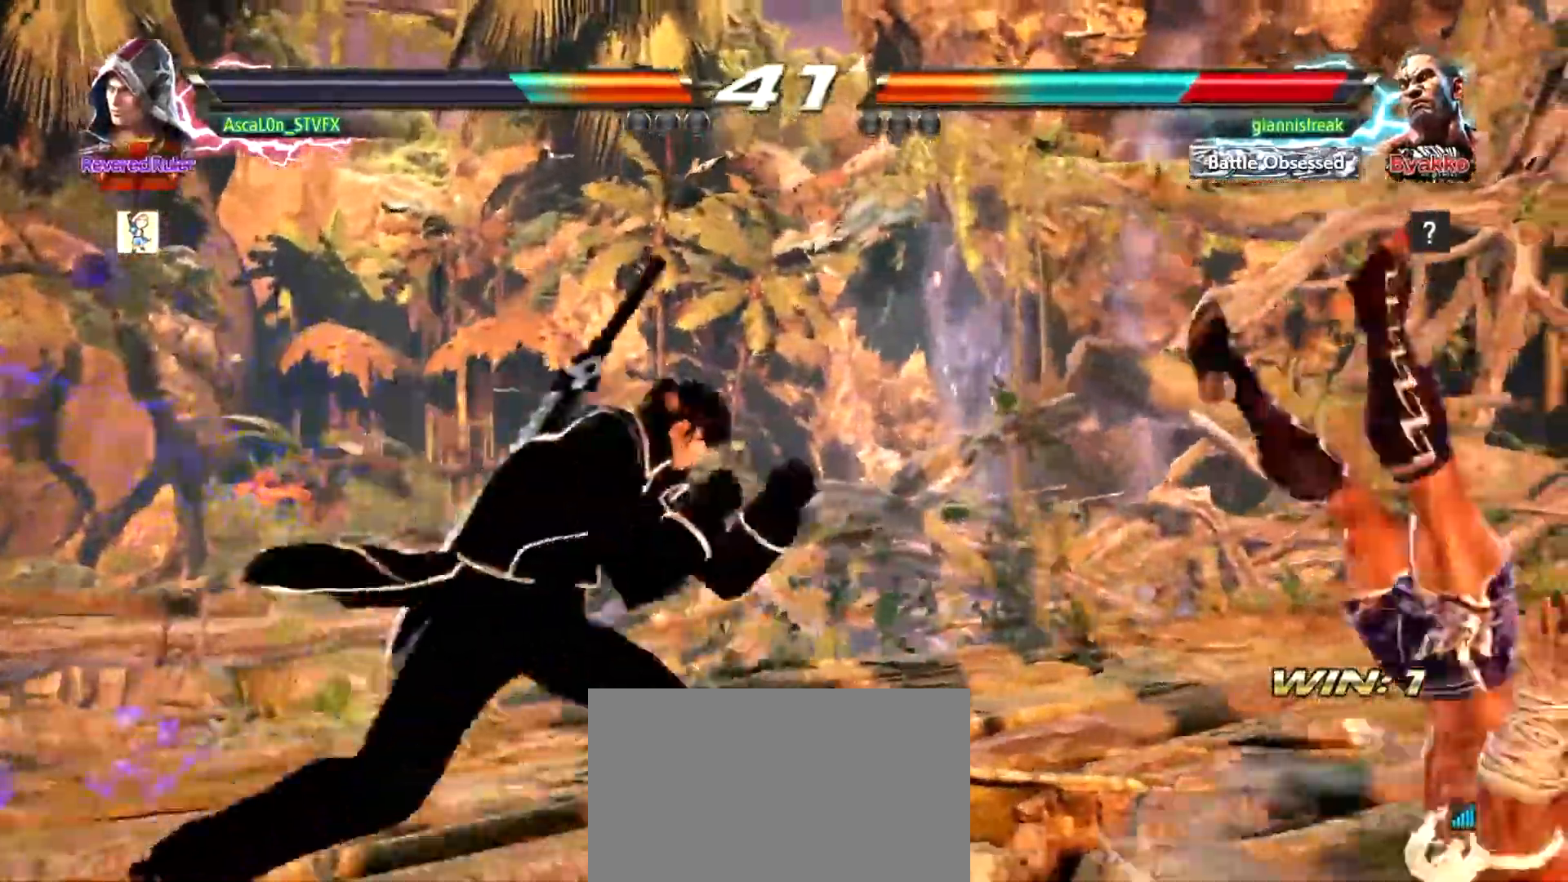
{"buttons": [], "left_stick": "left", "events": [[100, "R2", "down"], [100, "left_stick", "left"], [183, "SQUARE", "down"], [217, "R2", "up"], [217, "SQUARE", "up"], [317, "SQUARE", "down"], [334, "SQUARE", "up"], [434, "R2", "down"], [484, "R2", "up"]]}
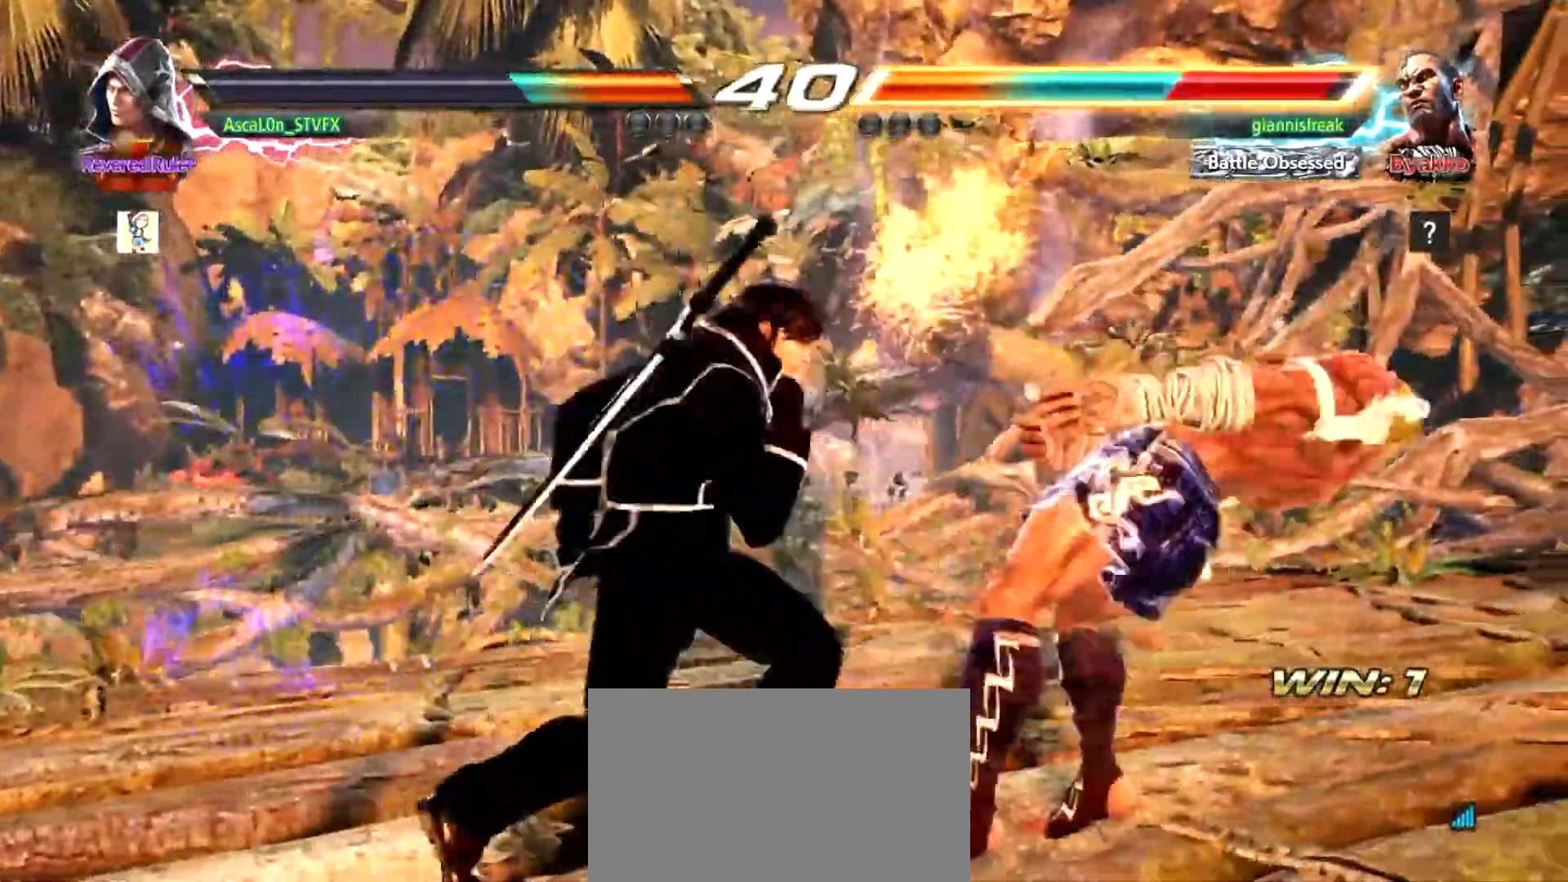
{"buttons": [], "left_stick": "center", "events": [[201, "R2", "down"], [317, "TRIANGLE", "down"], [317, "left_stick", "center"], [384, "R2", "up"], [418, "TRIANGLE", "up"]]}
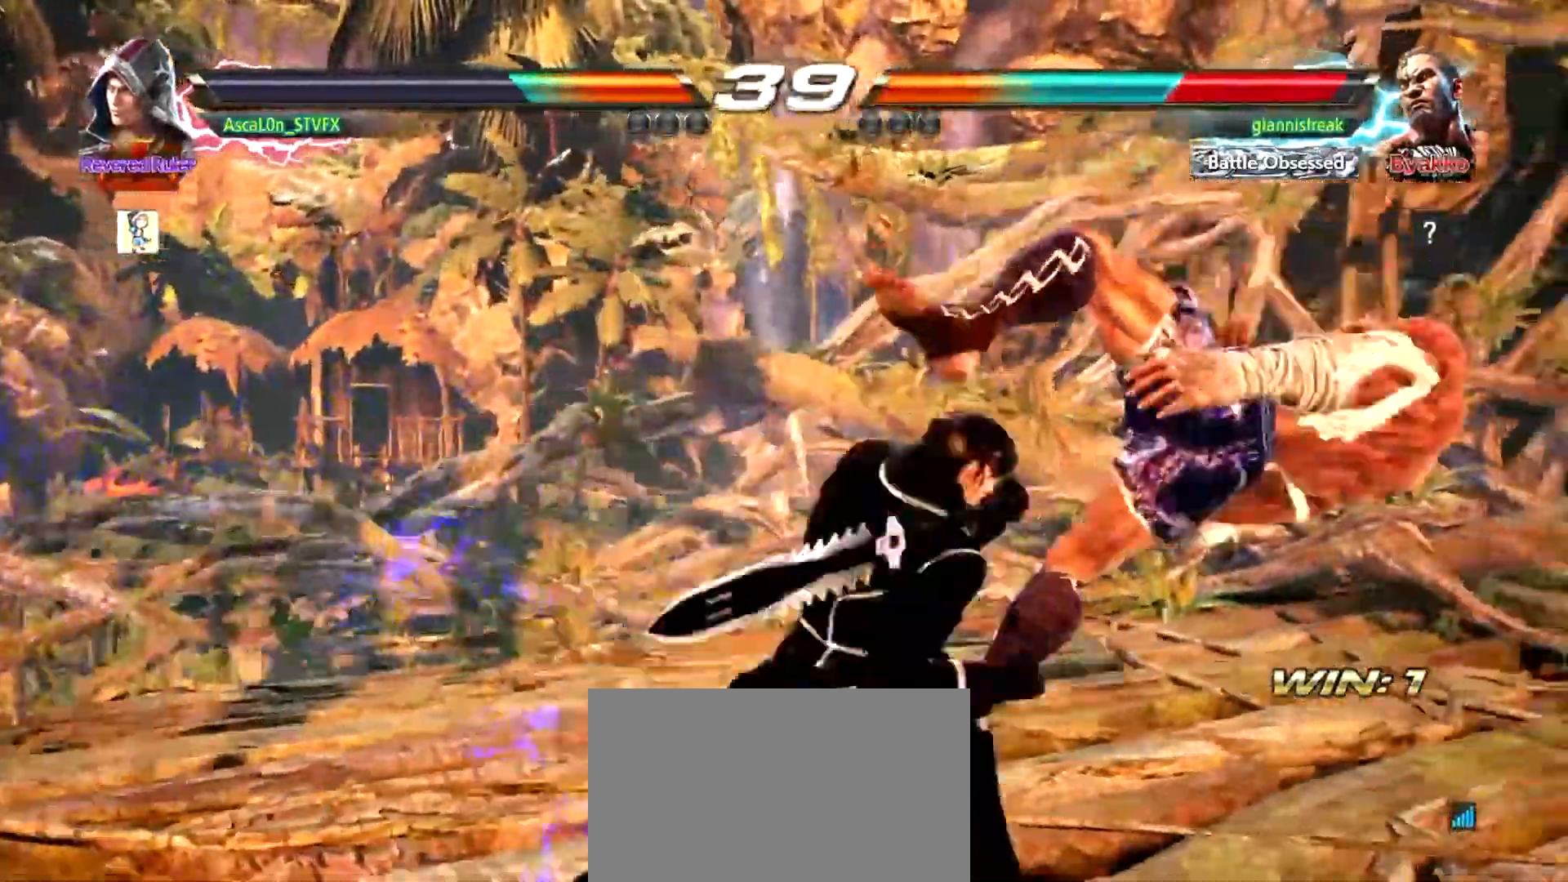
{"buttons": [], "left_stick": "right", "events": [[367, "left_stick", "right"], [434, "left_stick", "center"], [484, "left_stick", "right"]]}
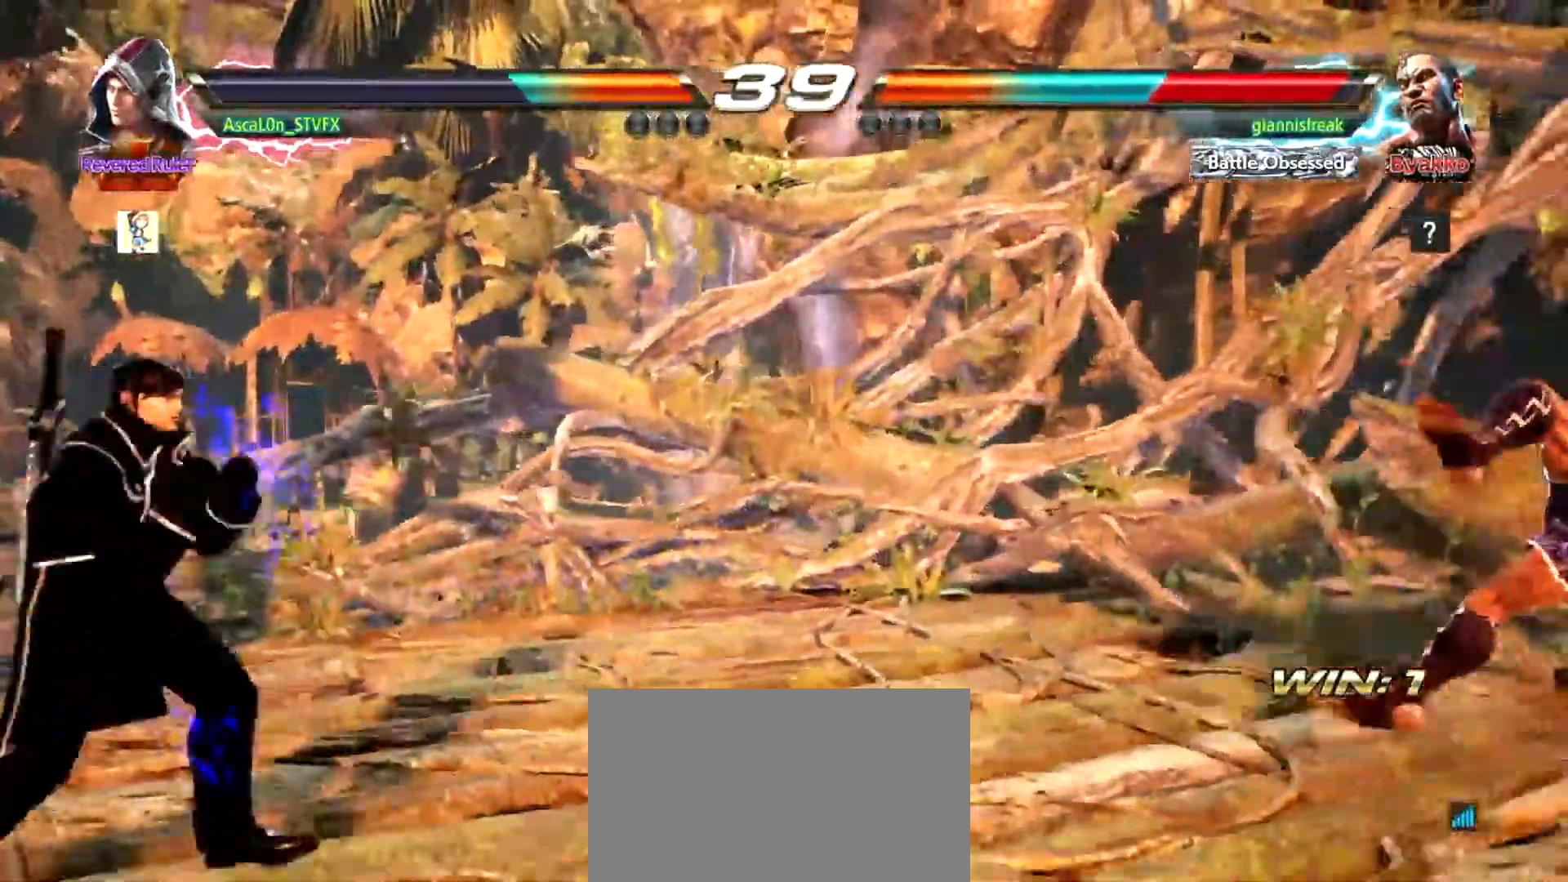
{"buttons": [], "left_stick": "center", "events": [[17, "left_stick", "center"], [84, "left_stick", "right"], [151, "left_stick", "center"], [201, "left_stick", "right"], [501, "left_stick", "center"]]}
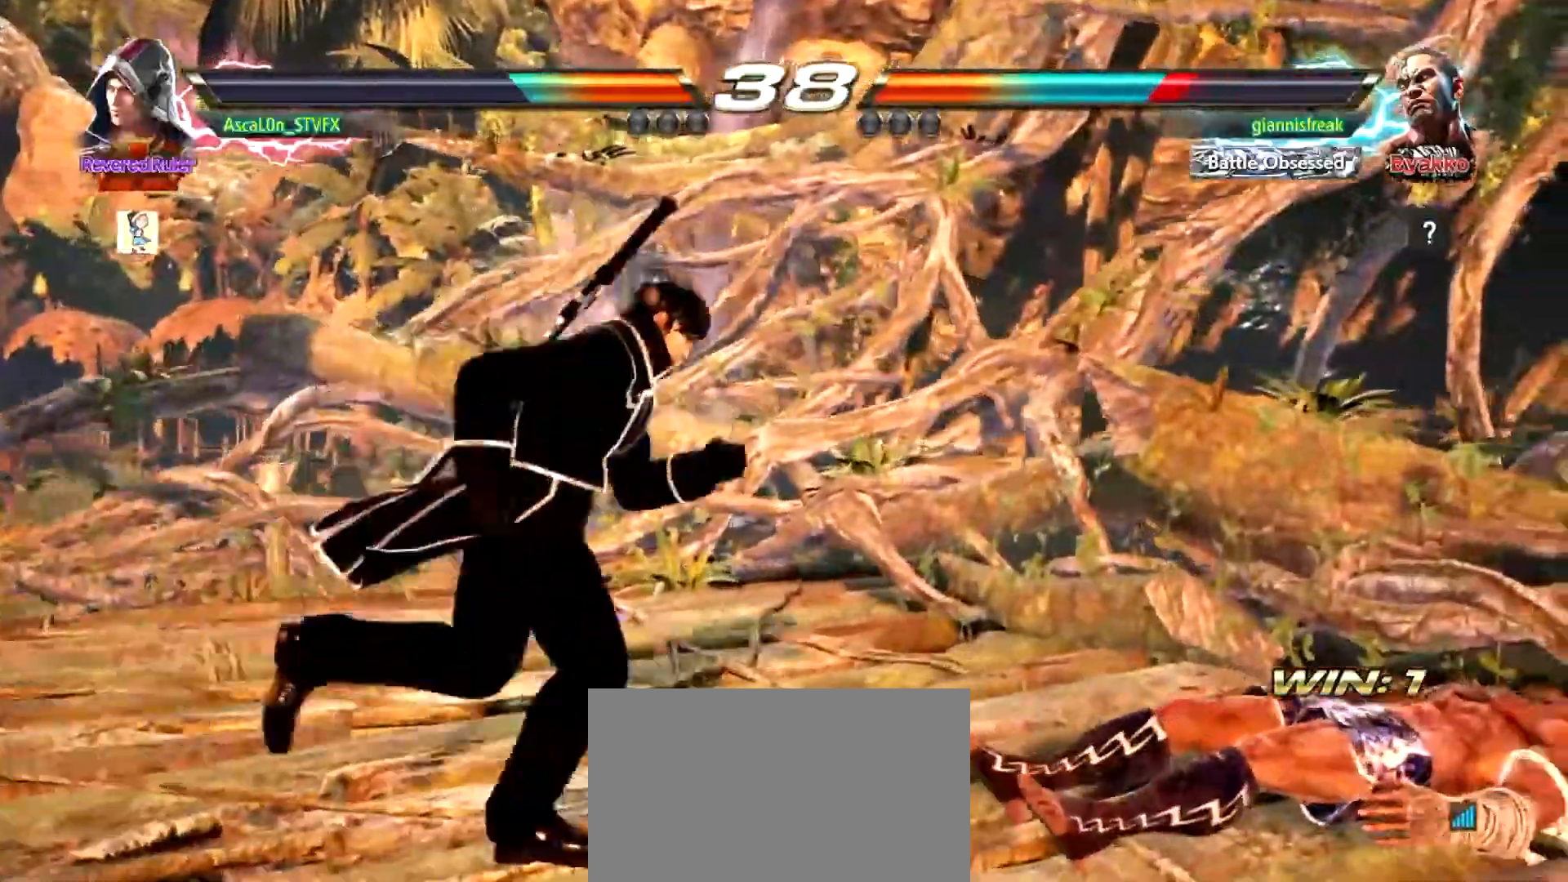
{"buttons": [], "left_stick": "center", "events": [[33, "left_stick", "left"], [484, "left_stick", "center"]]}
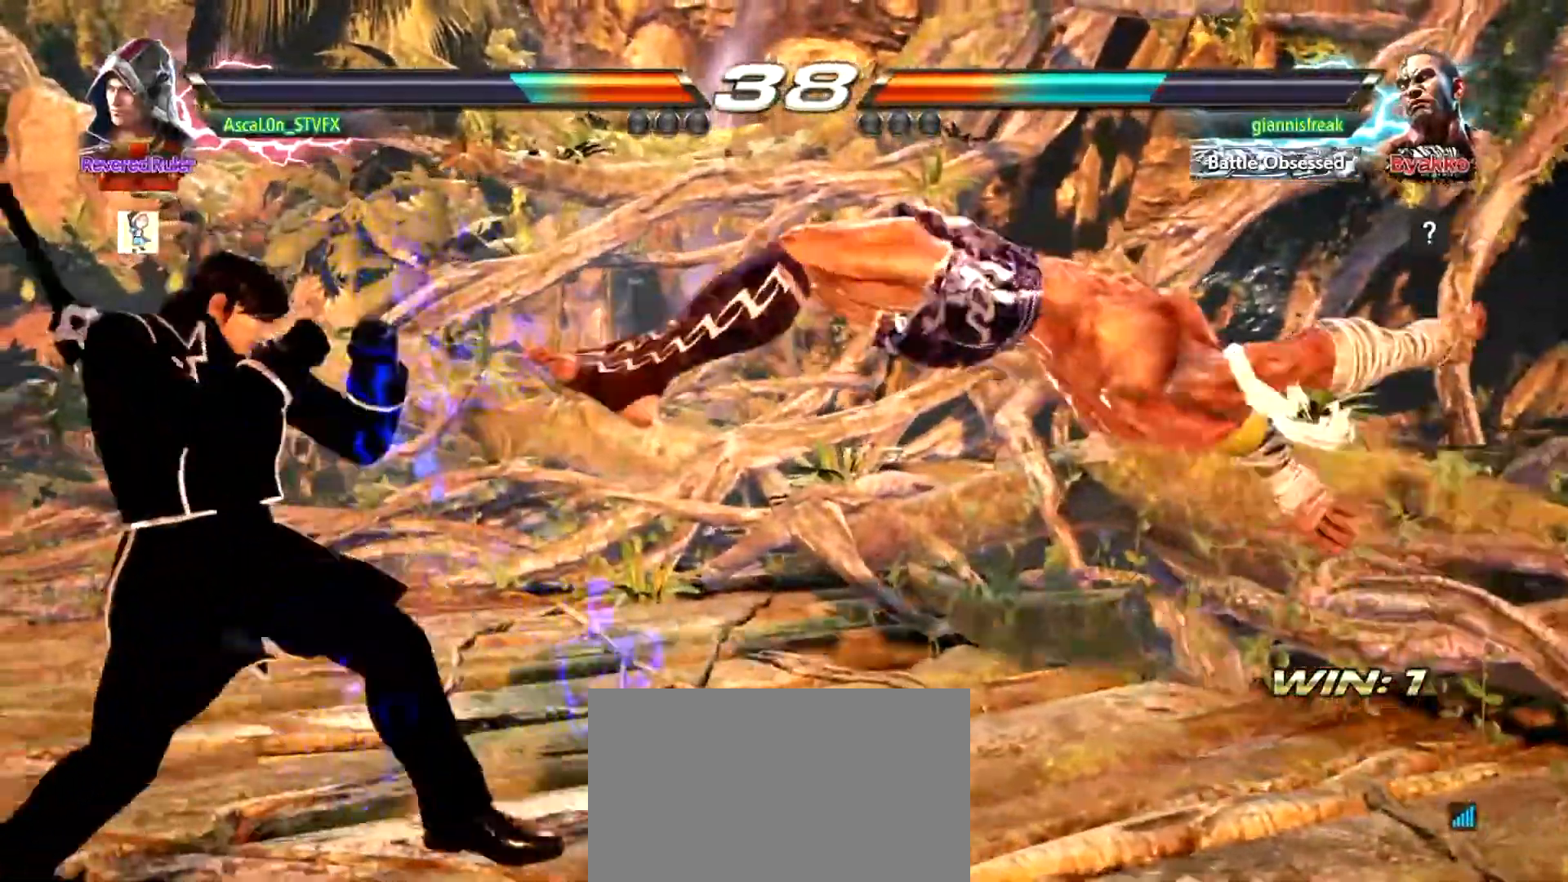
{"buttons": ["TRIANGLE"], "left_stick": "right", "events": [[117, "SQUARE", "down"], [167, "SQUARE", "up"], [234, "SQUARE", "down"], [301, "SQUARE", "up"], [301, "left_stick", "right"], [317, "SQUARE", "down"], [384, "SQUARE", "up"], [451, "TRIANGLE", "down"]]}
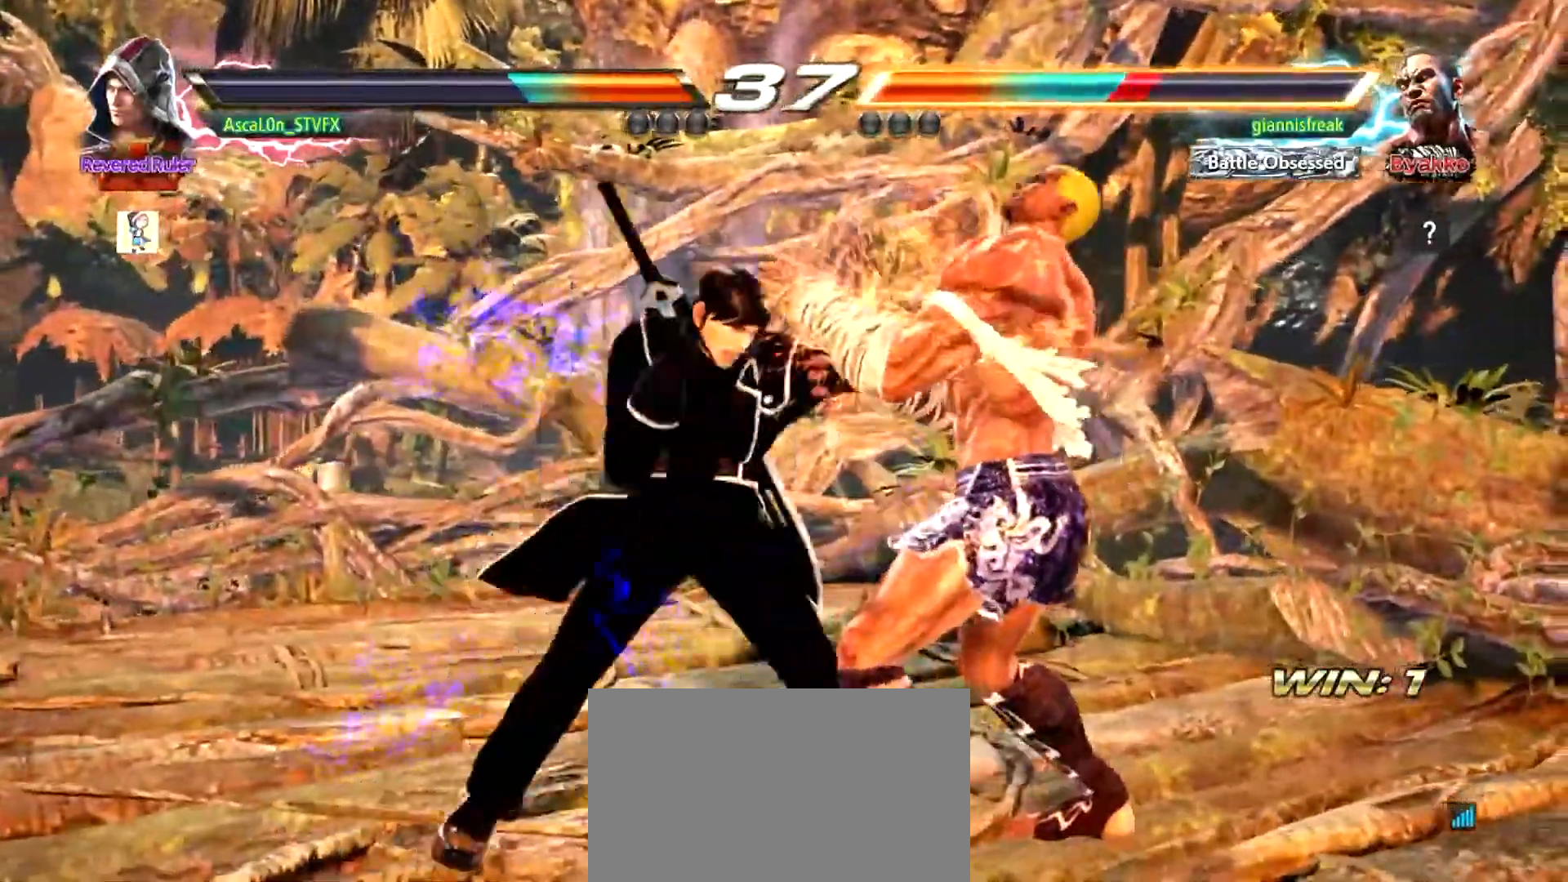
{"buttons": ["CROSS"], "left_stick": "down", "events": [[33, "TRIANGLE", "up"], [100, "CROSS", "down"], [484, "left_stick", "down"]]}
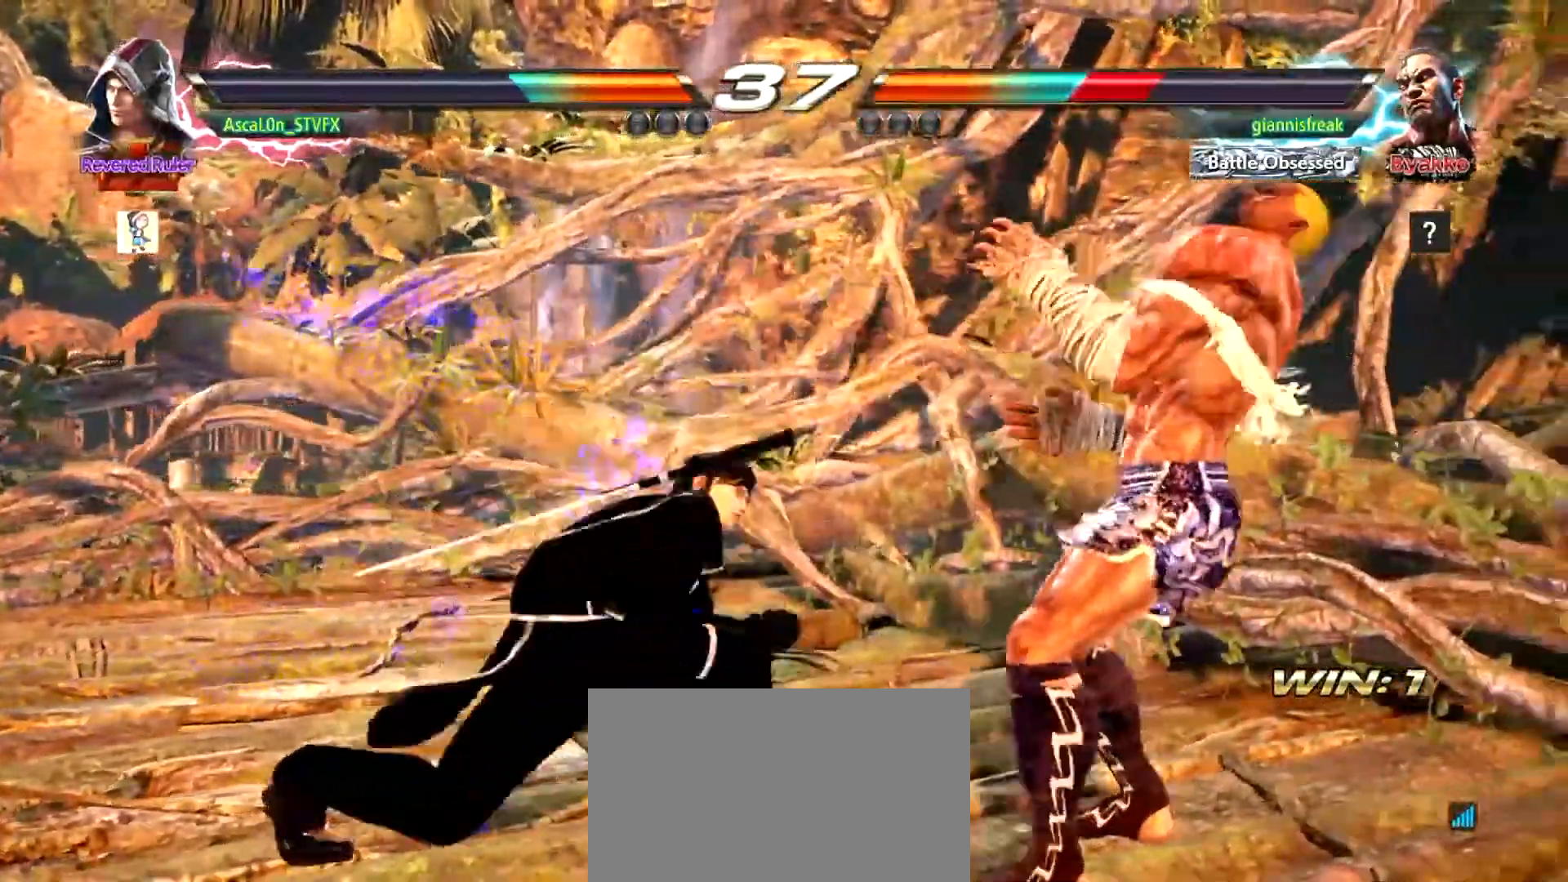
{"buttons": [], "left_stick": "left", "events": [[17, "CROSS", "up"], [151, "left_stick", "left"]]}
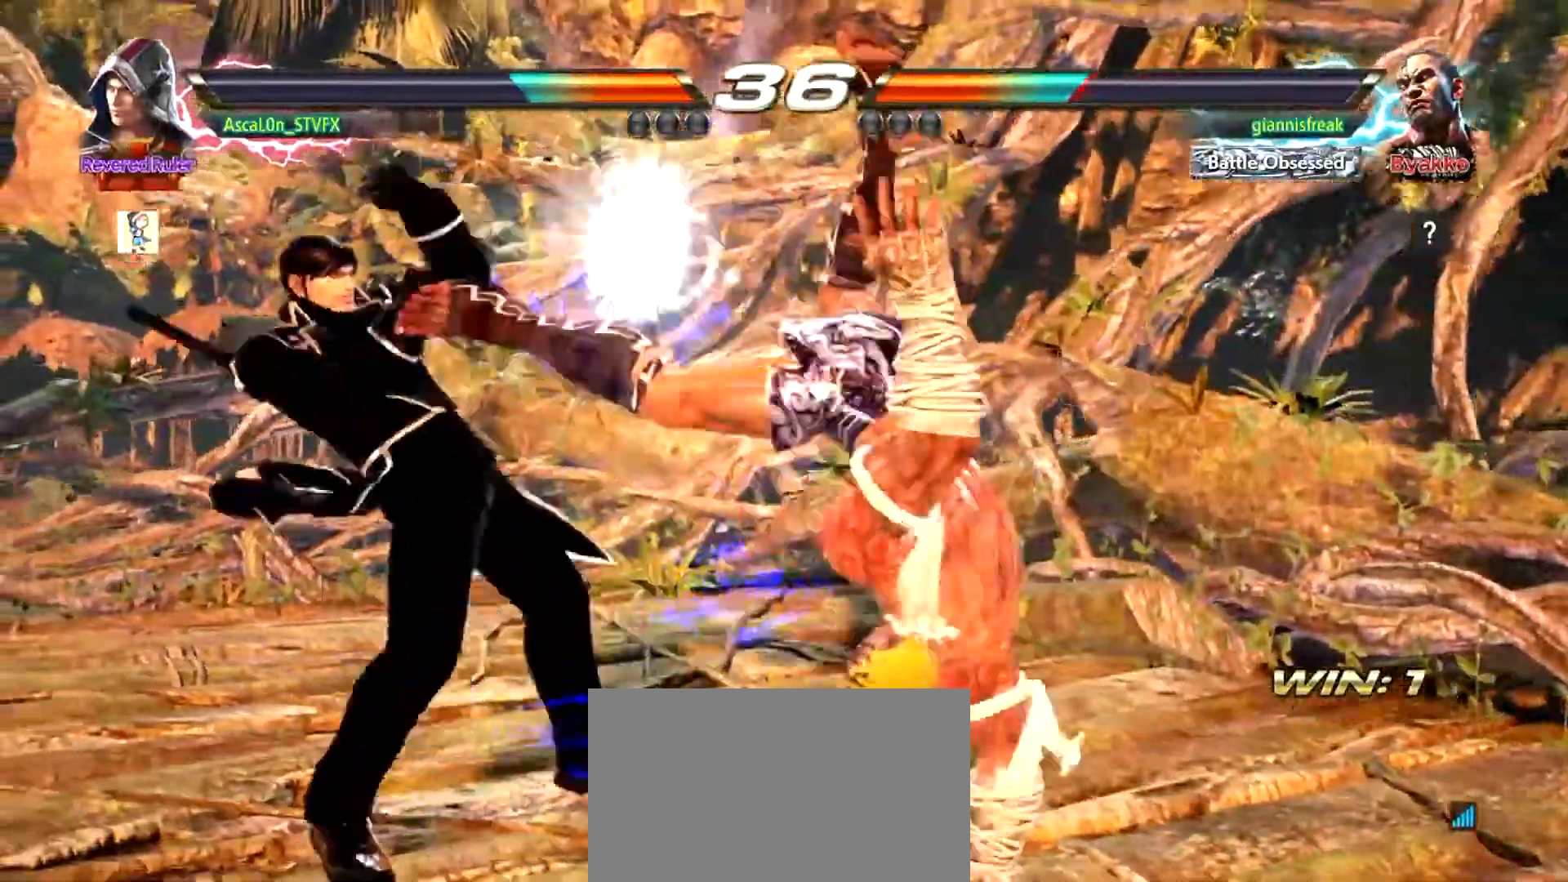
{"buttons": ["TRIANGLE"], "left_stick": "down", "events": [[217, "left_stick", "center"], [367, "left_stick", "down"], [434, "TRIANGLE", "down"]]}
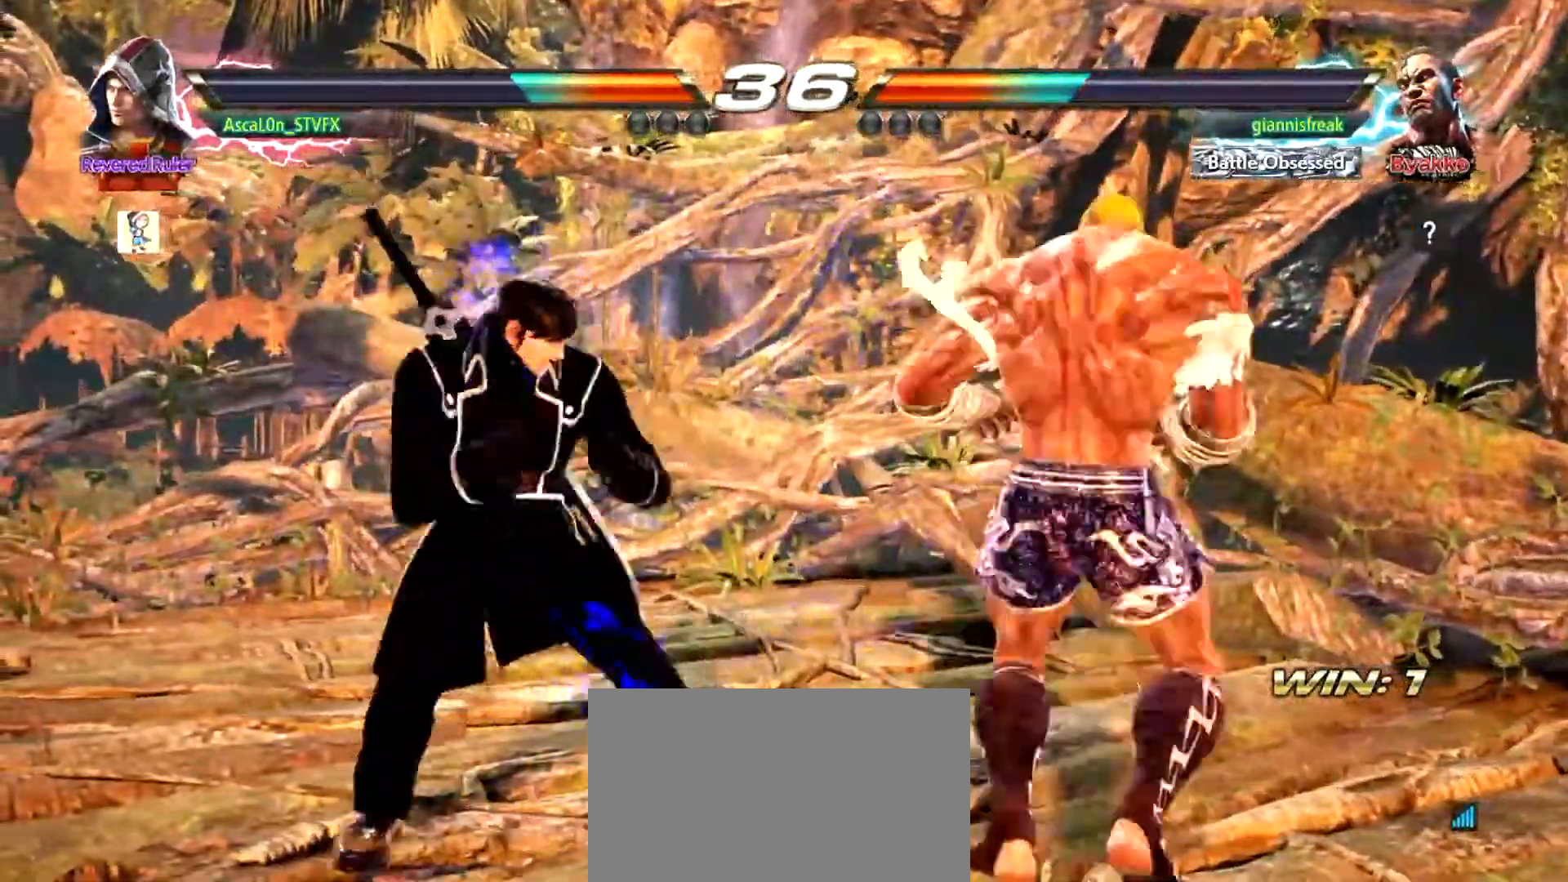
{"buttons": ["CROSS"], "left_stick": "right", "events": [[17, "SQUARE", "down"], [84, "left_stick", "right"], [151, "TRIANGLE", "up"], [167, "SQUARE", "up"], [234, "CROSS", "down"]]}
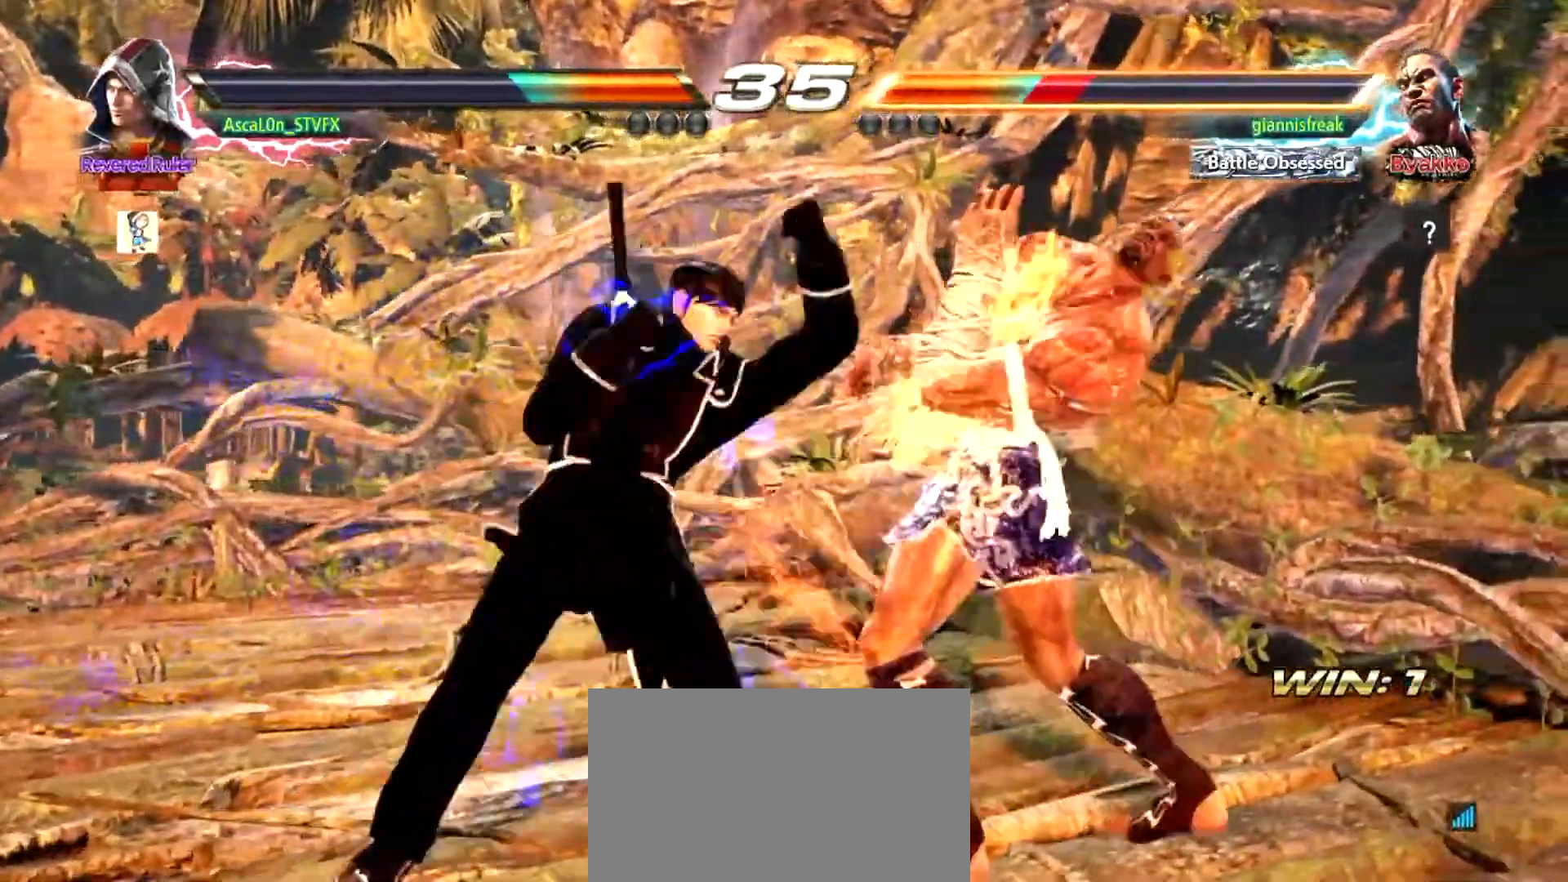
{"buttons": [], "left_stick": "left", "events": [[183, "CROSS", "up"], [250, "left_stick", "down-left"], [400, "left_stick", "left"]]}
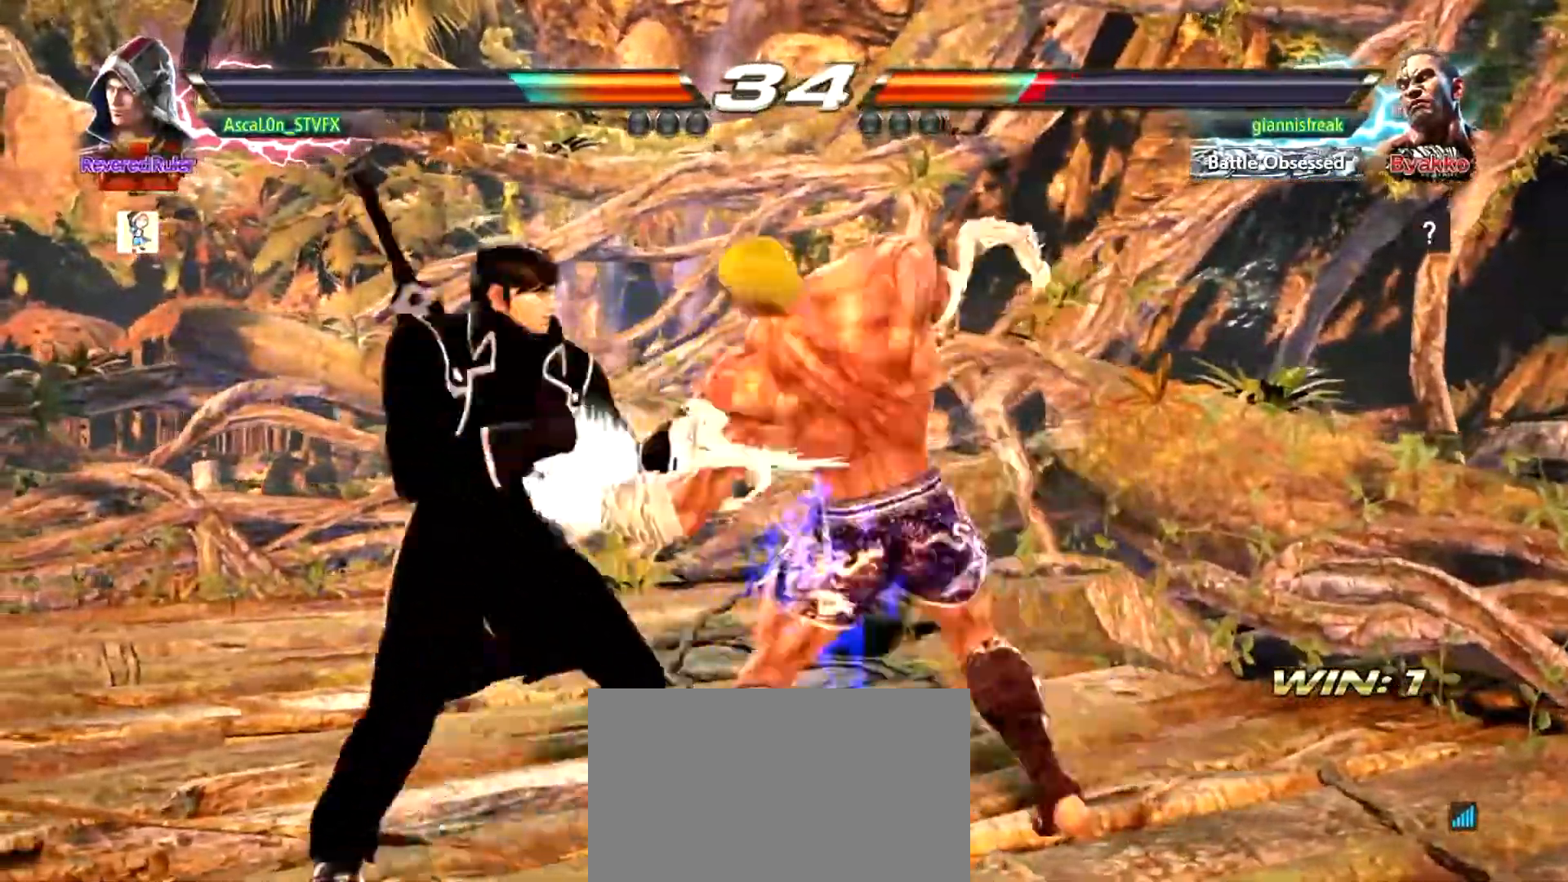
{"buttons": [], "left_stick": "left", "events": [[167, "left_stick", "center"], [234, "left_stick", "left"]]}
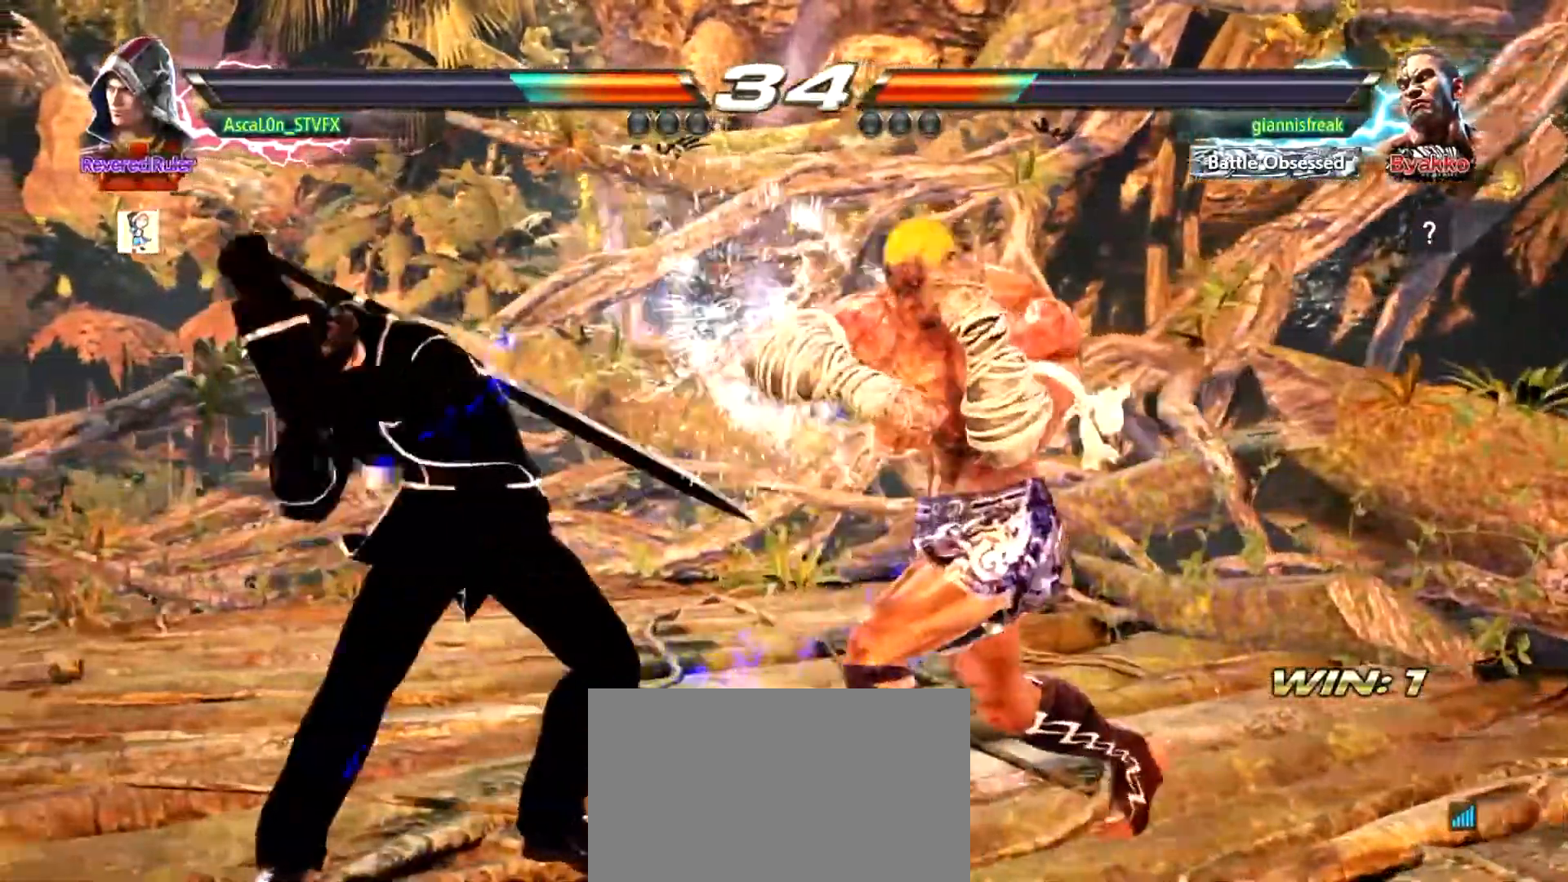
{"buttons": [], "left_stick": "left", "events": [[67, "left_stick", "center"], [217, "left_stick", "right"], [284, "R1", "down"], [317, "left_stick", "center"], [367, "R1", "up"], [400, "left_stick", "left"]]}
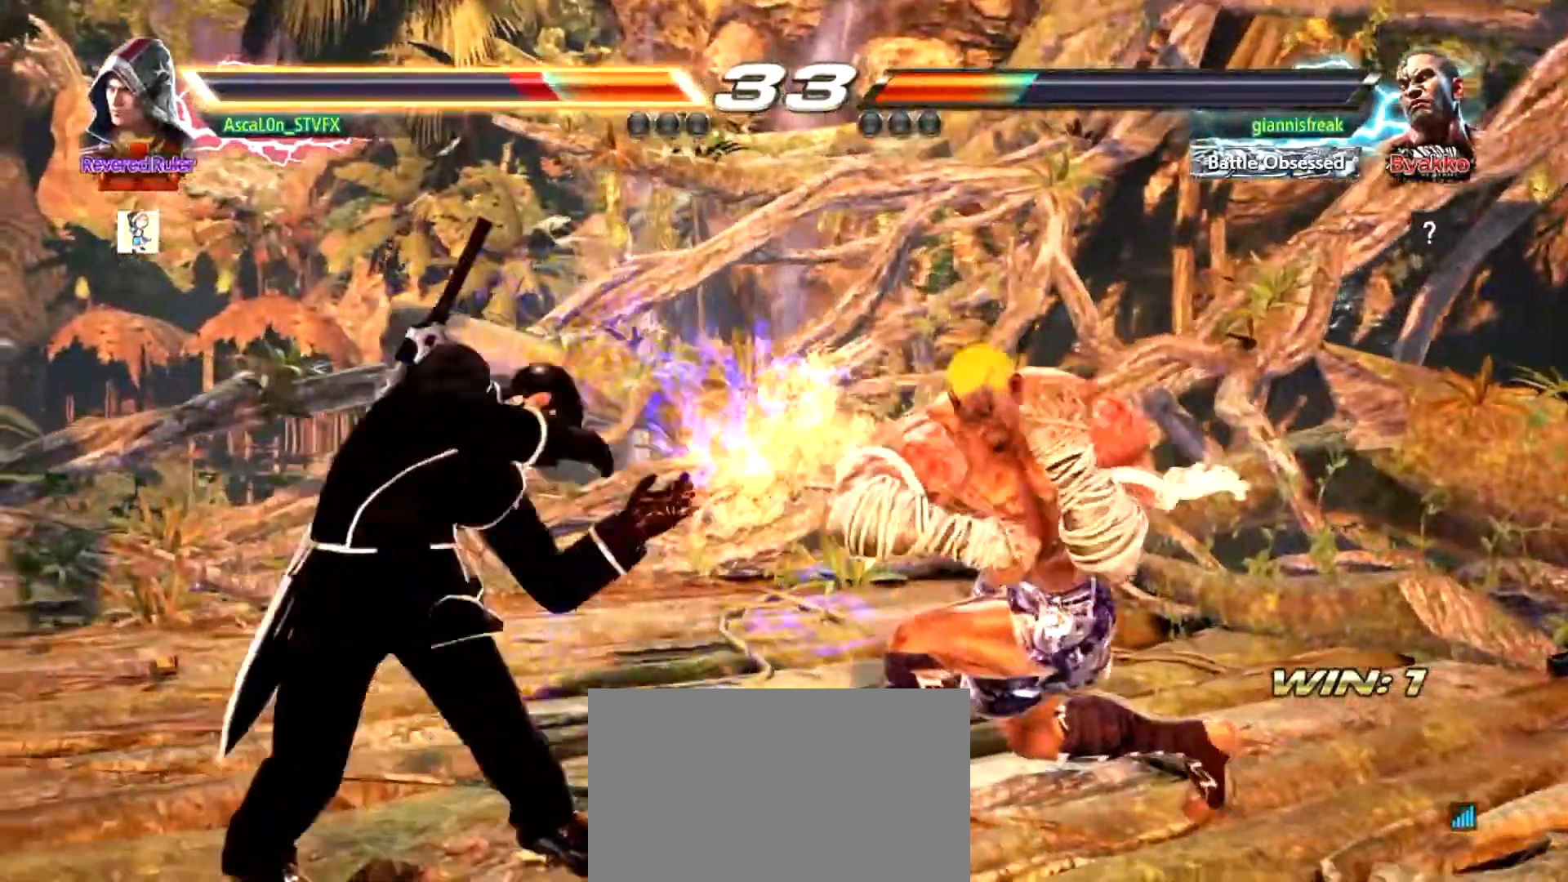
{"buttons": [], "left_stick": "center", "events": [[484, "left_stick", "center"]]}
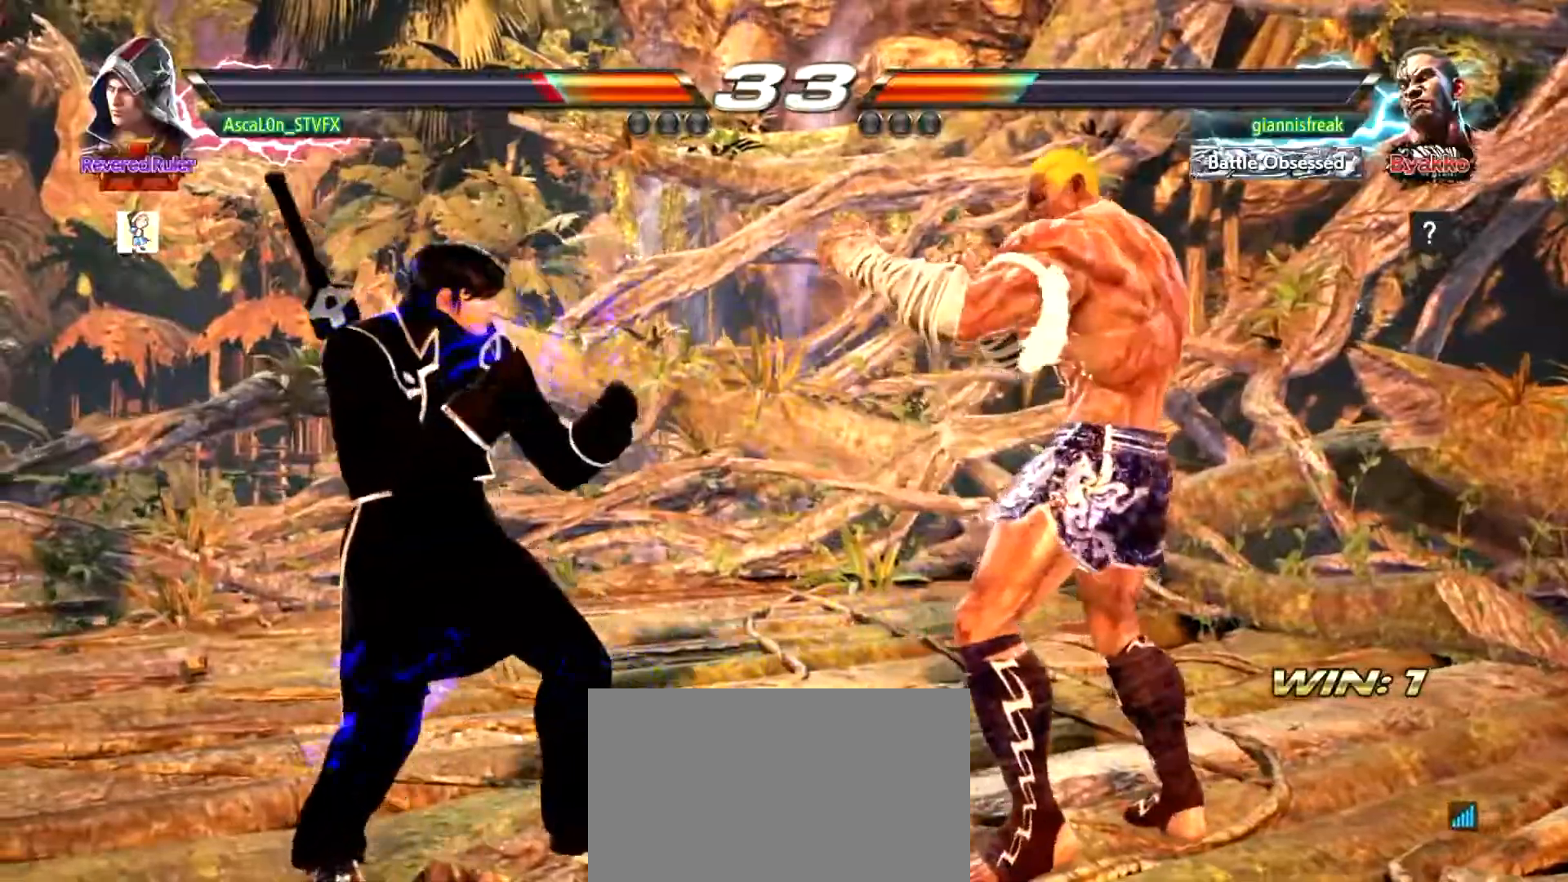
{"buttons": [], "left_stick": "center", "events": [[33, "left_stick", "left"], [484, "left_stick", "center"]]}
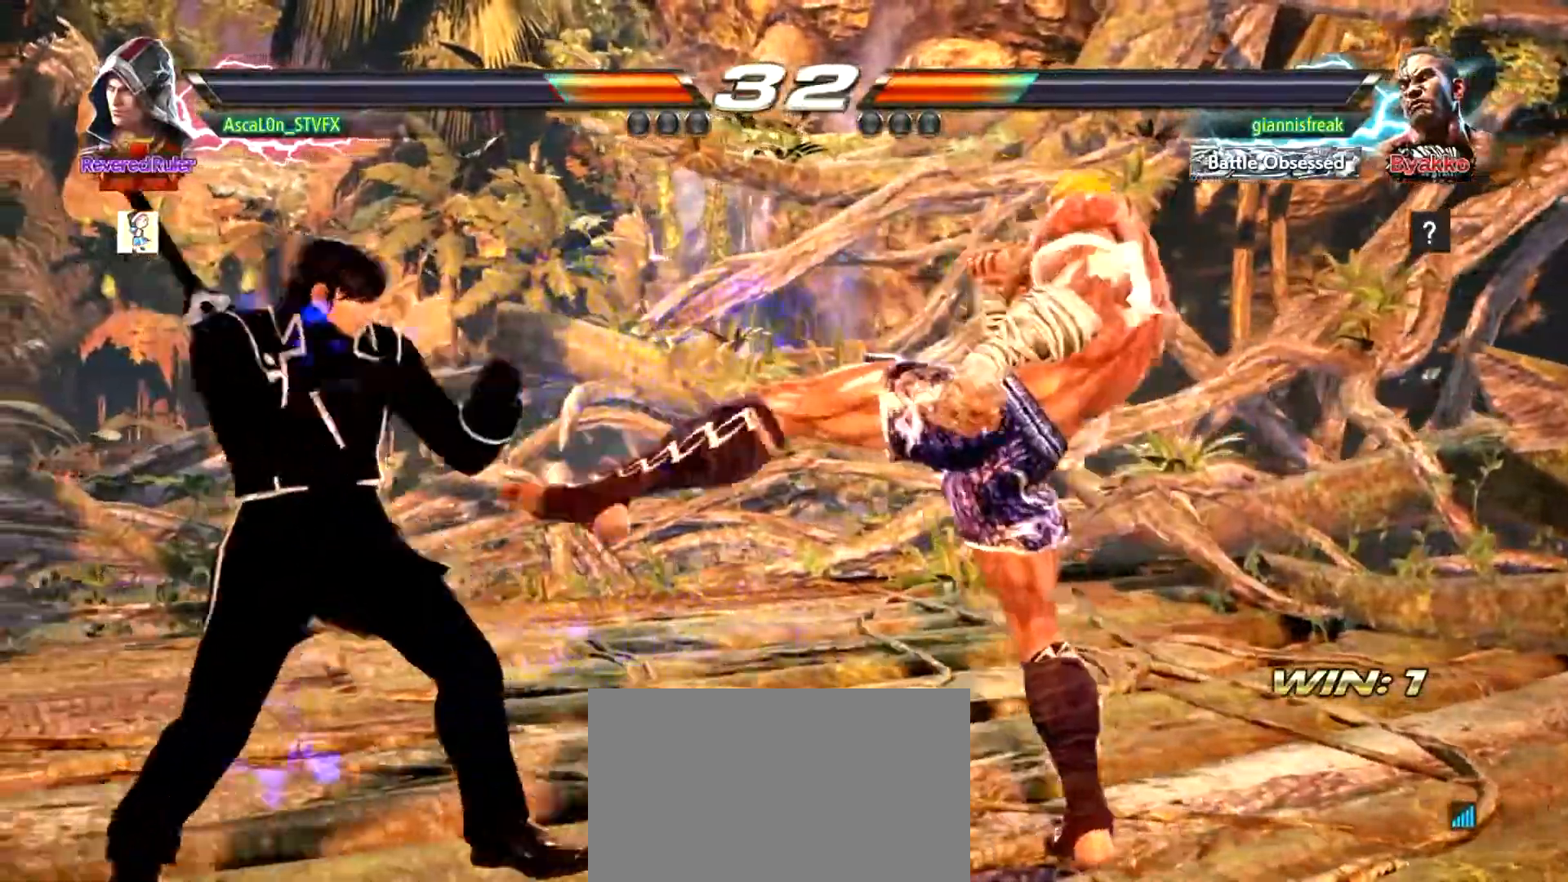
{"buttons": [], "left_stick": "left", "events": [[17, "left_stick", "left"]]}
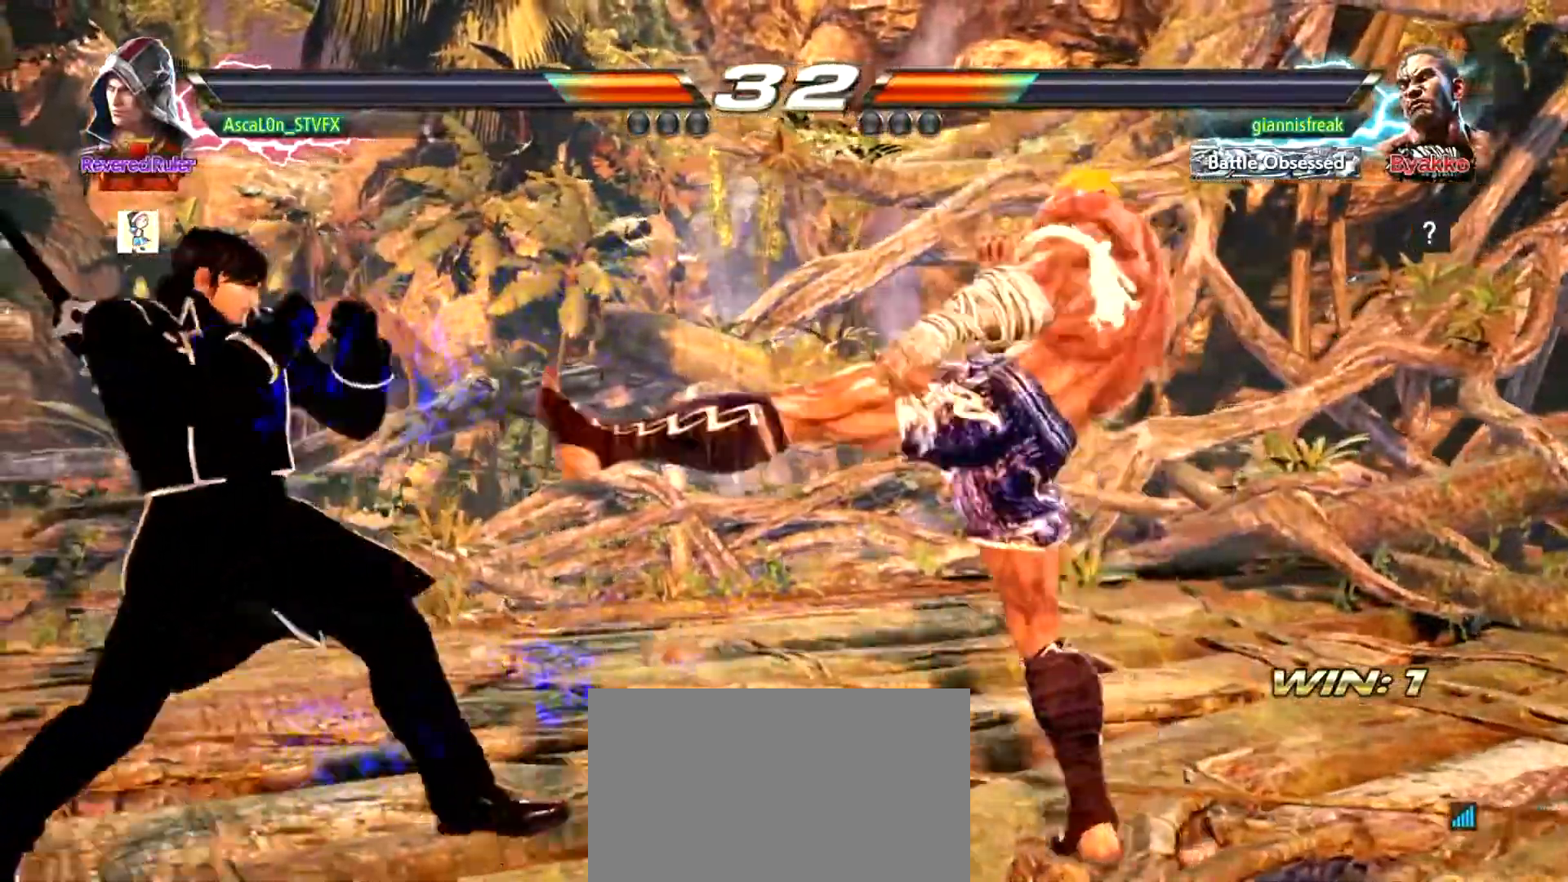
{"buttons": [], "left_stick": "left", "events": []}
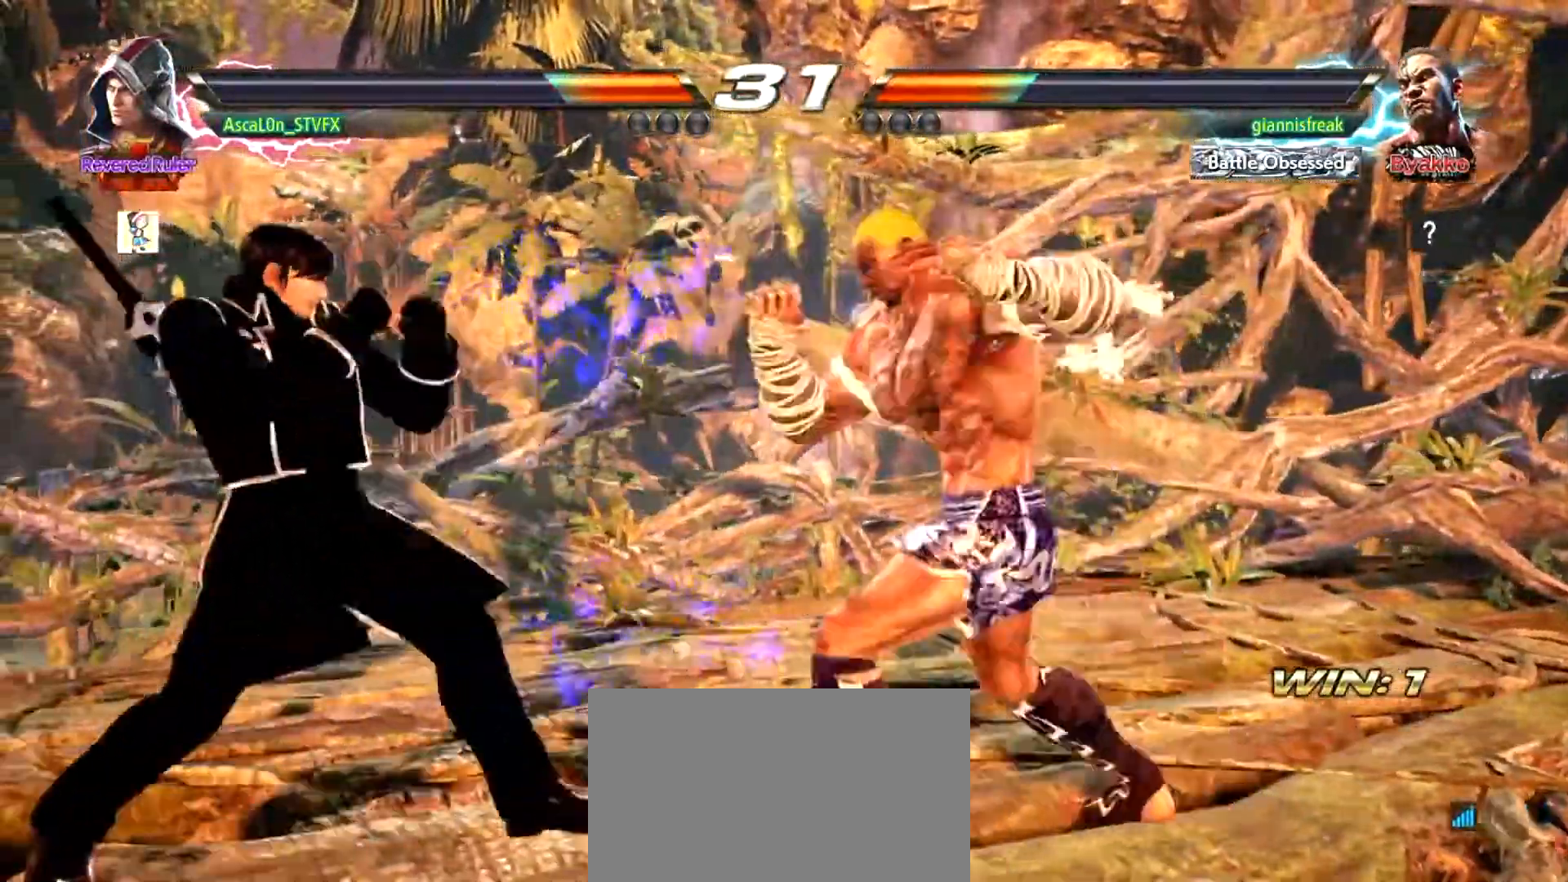
{"buttons": [], "left_stick": "left", "events": []}
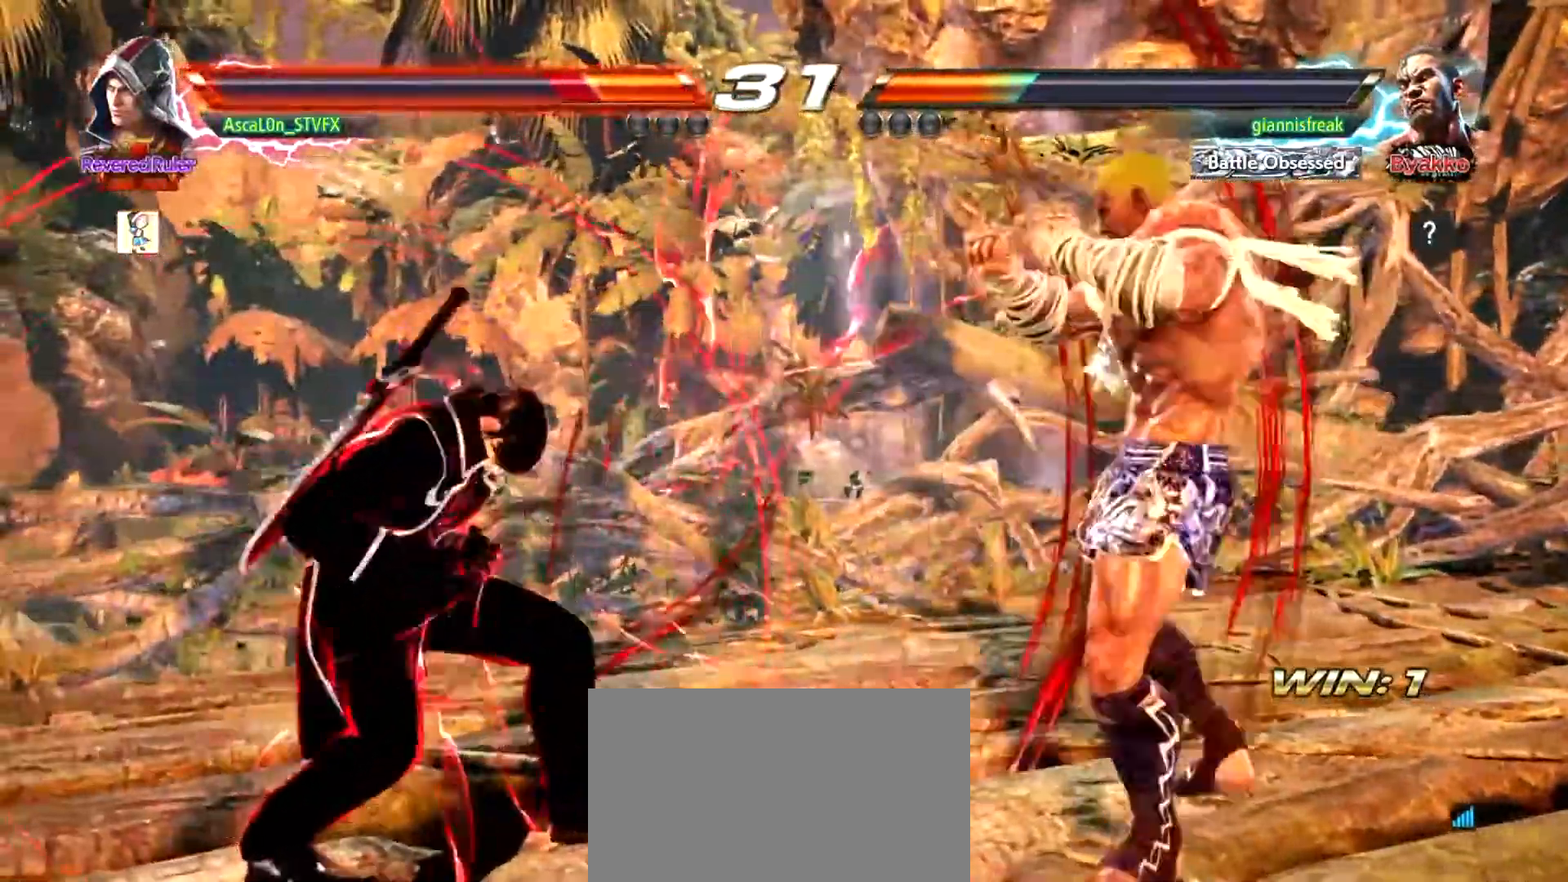
{"buttons": [], "left_stick": "center", "events": [[100, "left_stick", "right"], [133, "CROSS", "down"], [183, "CROSS", "up"], [217, "left_stick", "center"], [250, "TRIANGLE", "down"], [284, "TRIANGLE", "up"], [317, "TRIANGLE", "down"], [400, "TRIANGLE", "up"]]}
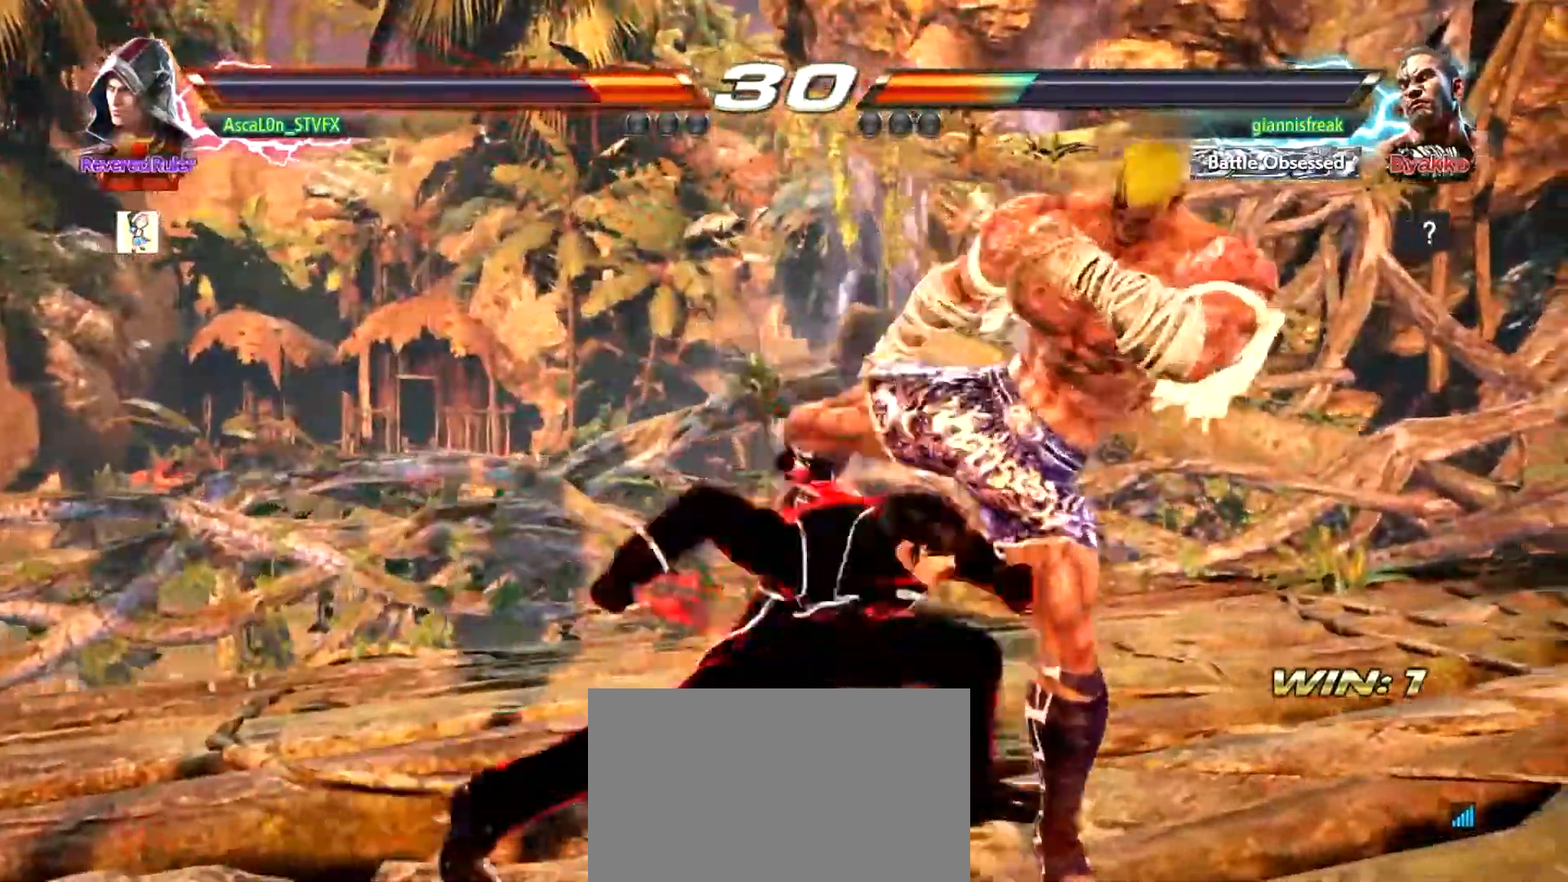
{"buttons": ["TRIANGLE"], "left_stick": "left", "events": [[384, "left_stick", "left"], [451, "TRIANGLE", "down"]]}
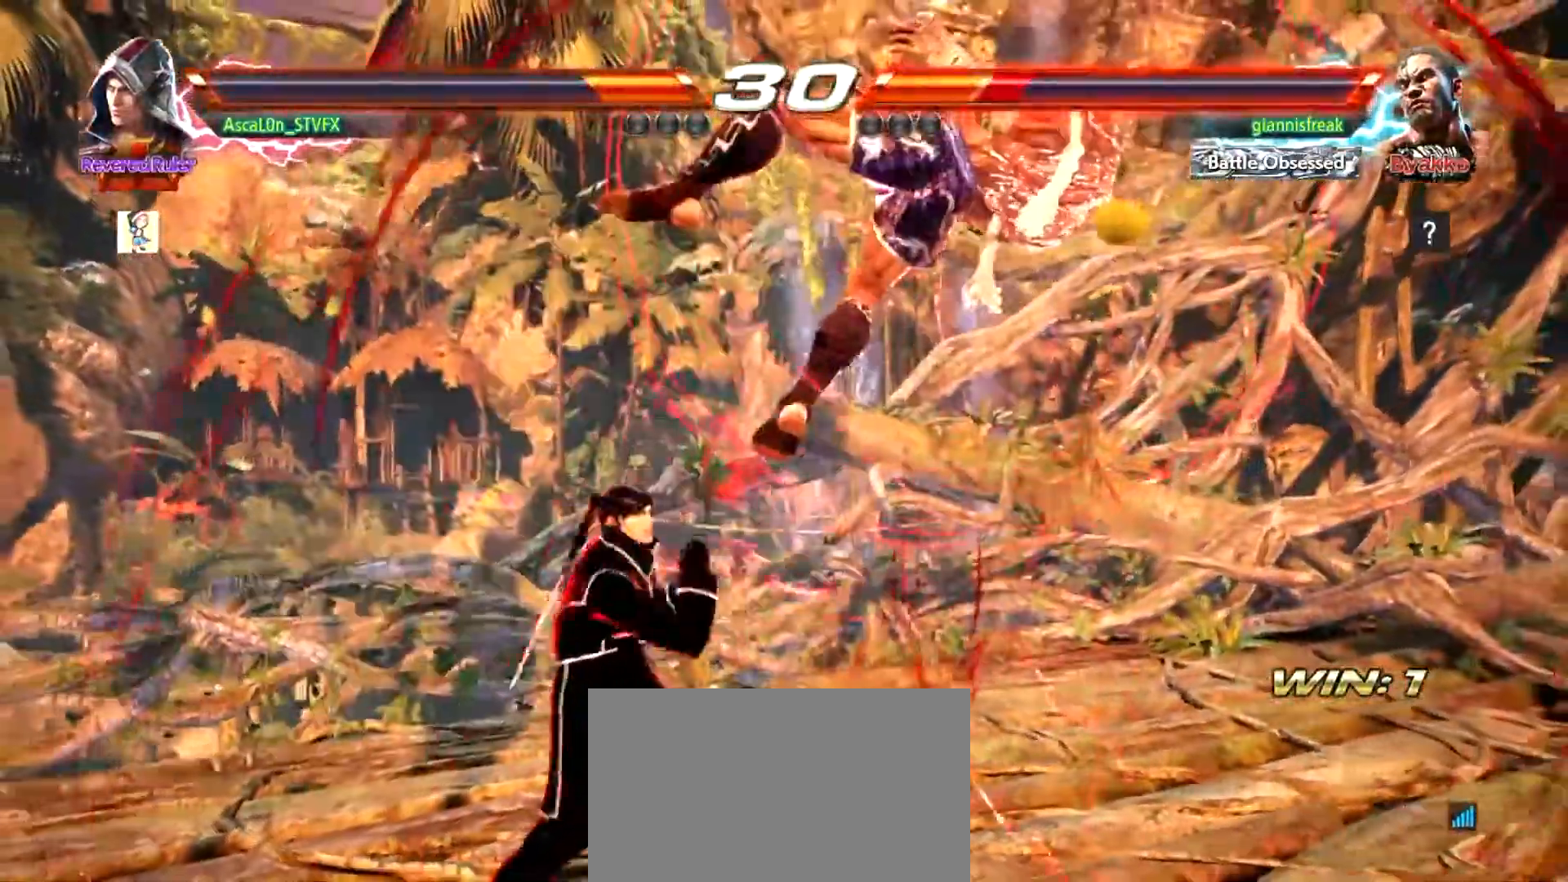
{"buttons": [], "left_stick": "center", "events": [[17, "TRIANGLE", "up"], [50, "TRIANGLE", "down"], [84, "left_stick", "center"], [117, "TRIANGLE", "up"]]}
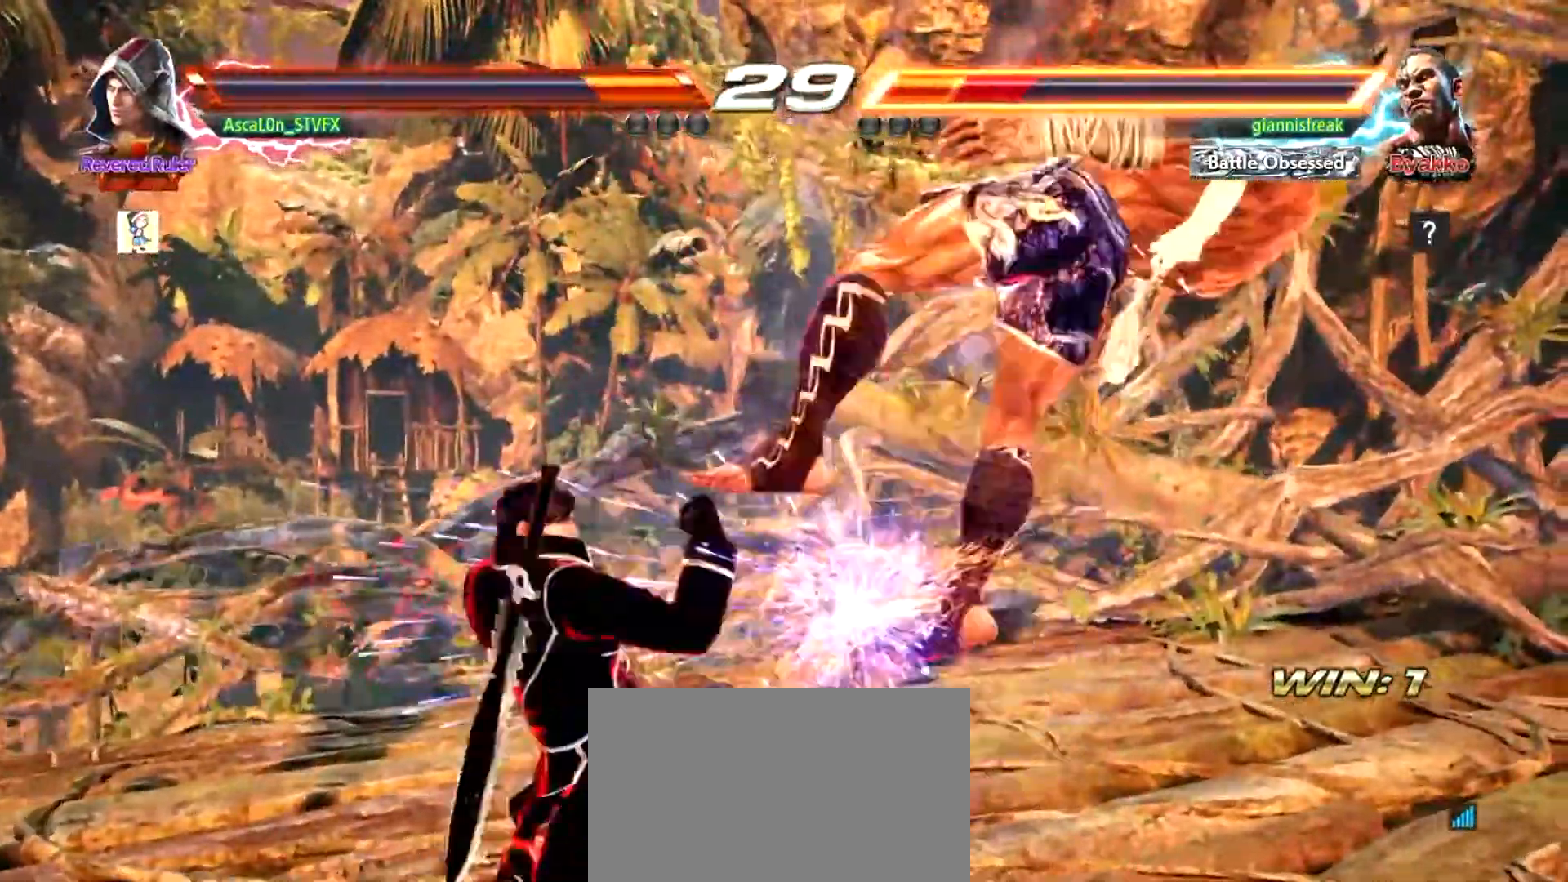
{"buttons": [], "left_stick": "center", "events": [[133, "R1", "down"], [183, "R1", "up"], [250, "R1", "down"], [317, "R1", "up"]]}